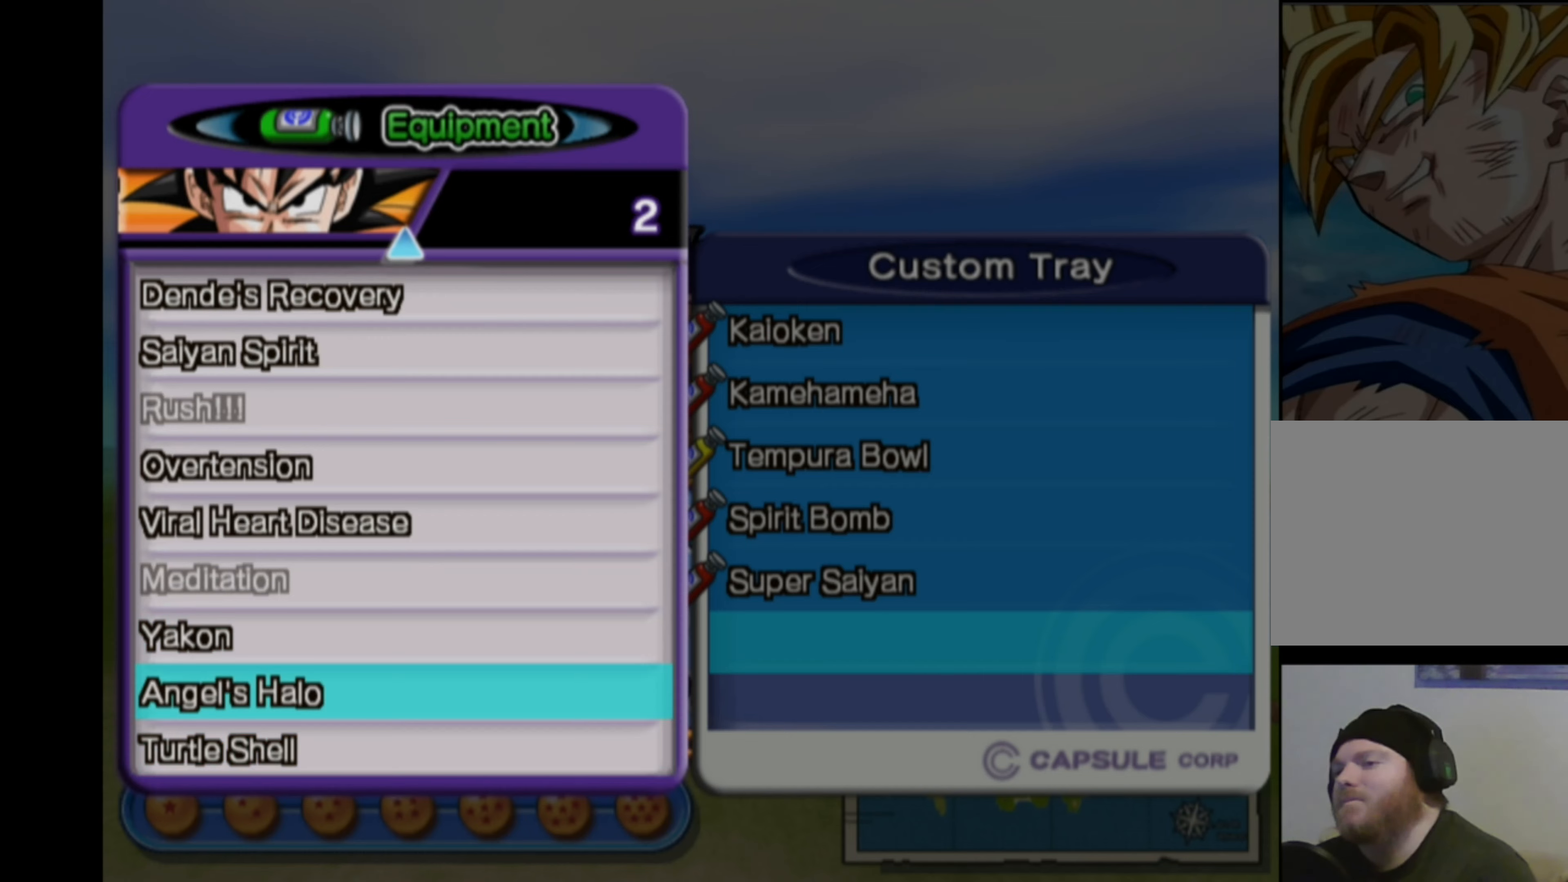
Gameplay with a controller (PlayStation layout); each line is a JSON object with the inputs held at the frame after it. "events" lists button and stick changes between this image and that frame as [ms after this image, input, new state], when the widget could be followed in between. Not read: L3 R3.
{"buttons": [], "left_stick": "center", "right_stick": "center", "events": []}
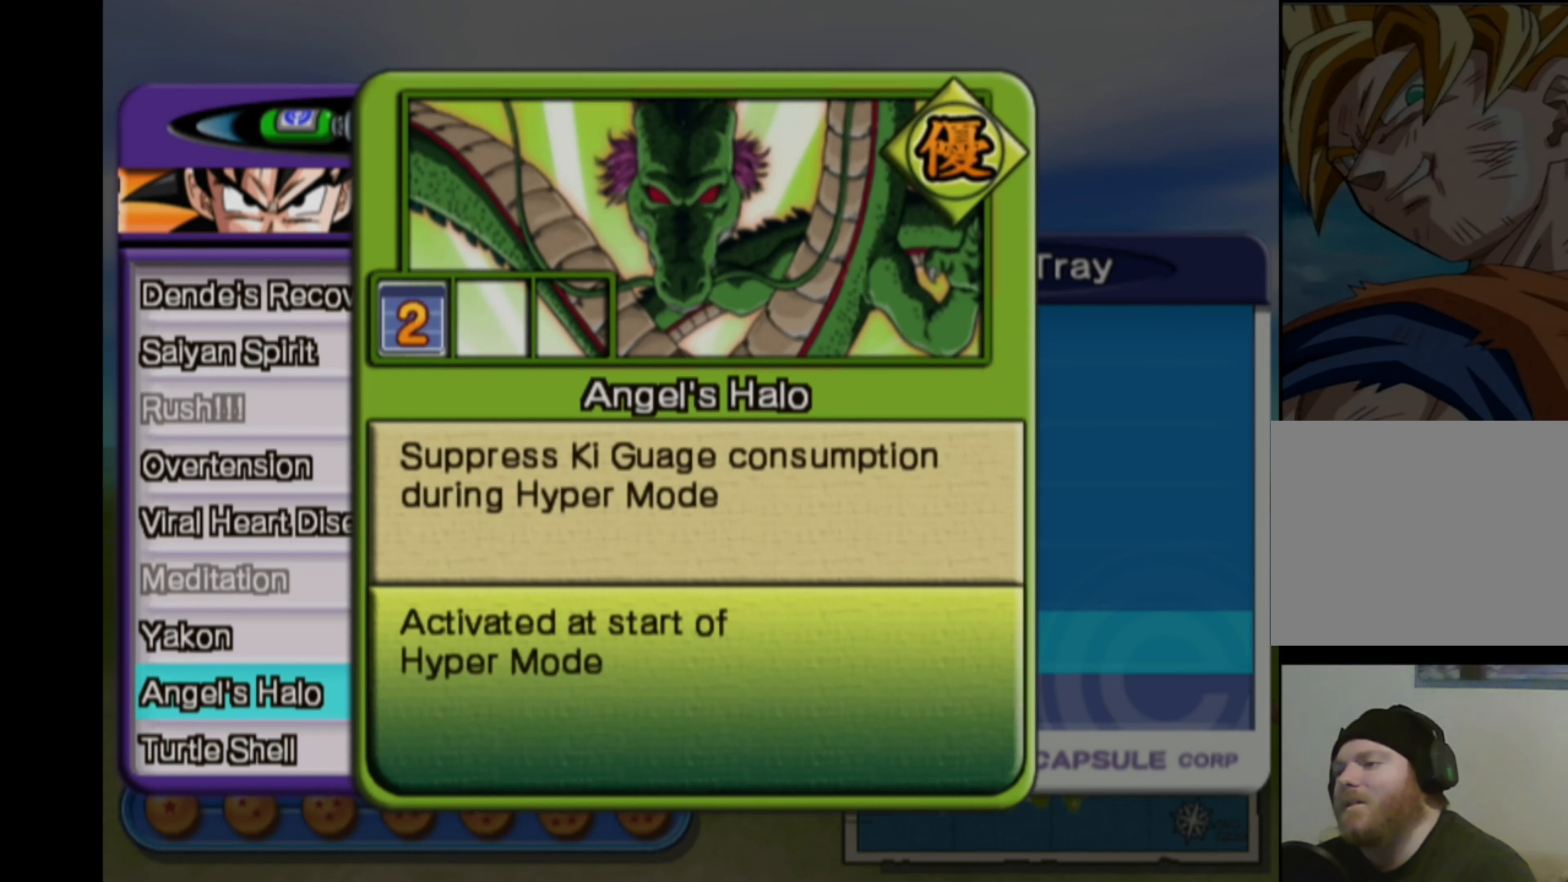
{"buttons": [], "left_stick": "center", "right_stick": "center", "events": []}
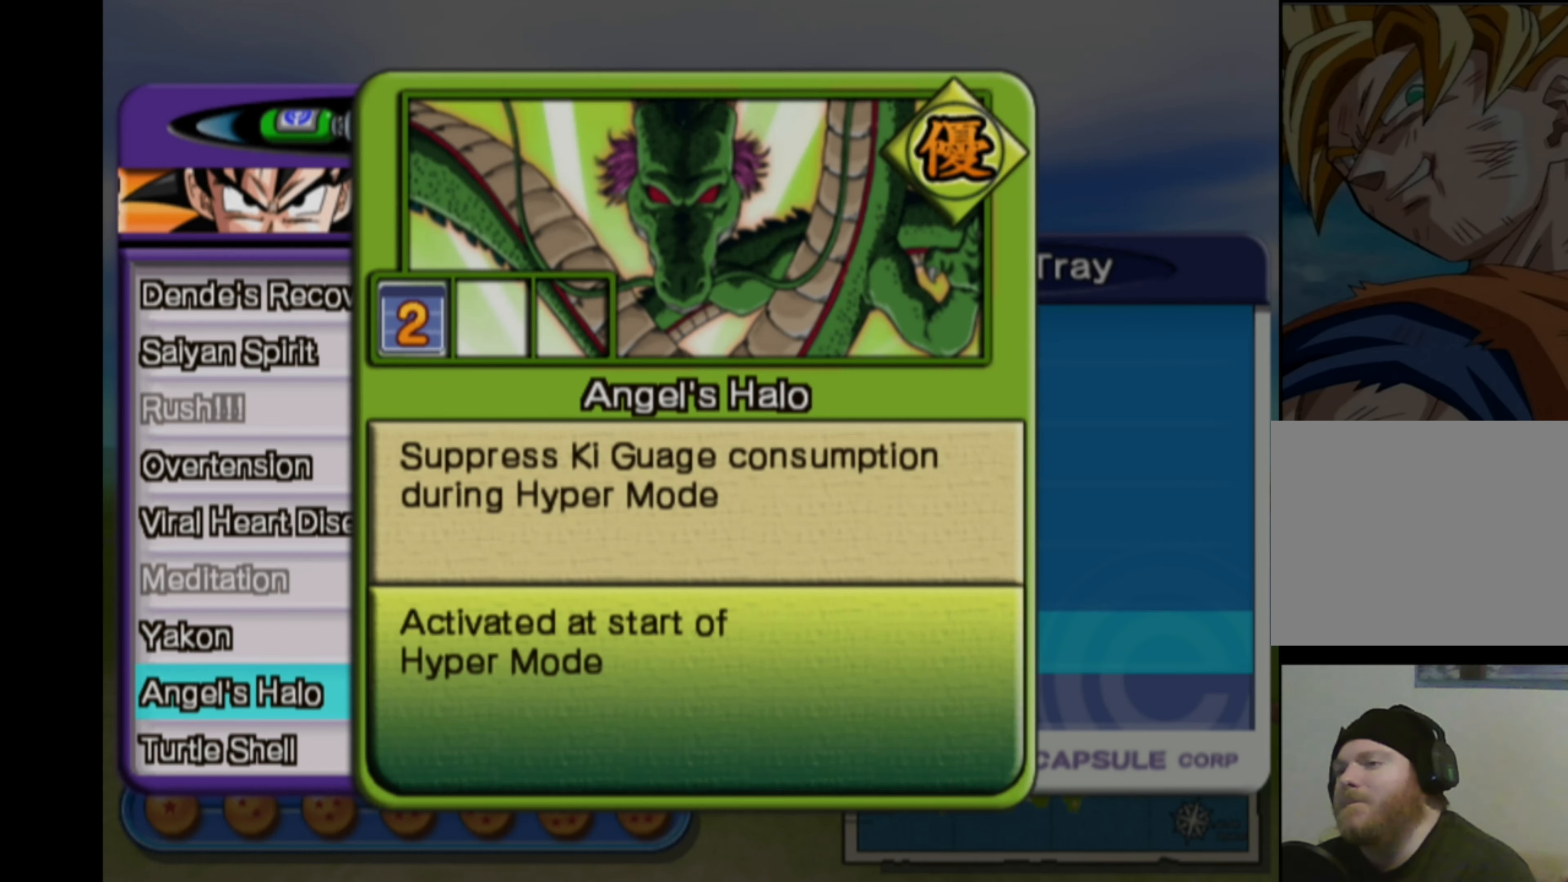
{"buttons": ["DPAD_RIGHT"], "left_stick": "center", "right_stick": "center", "events": [[450, "DPAD_RIGHT", "down"]]}
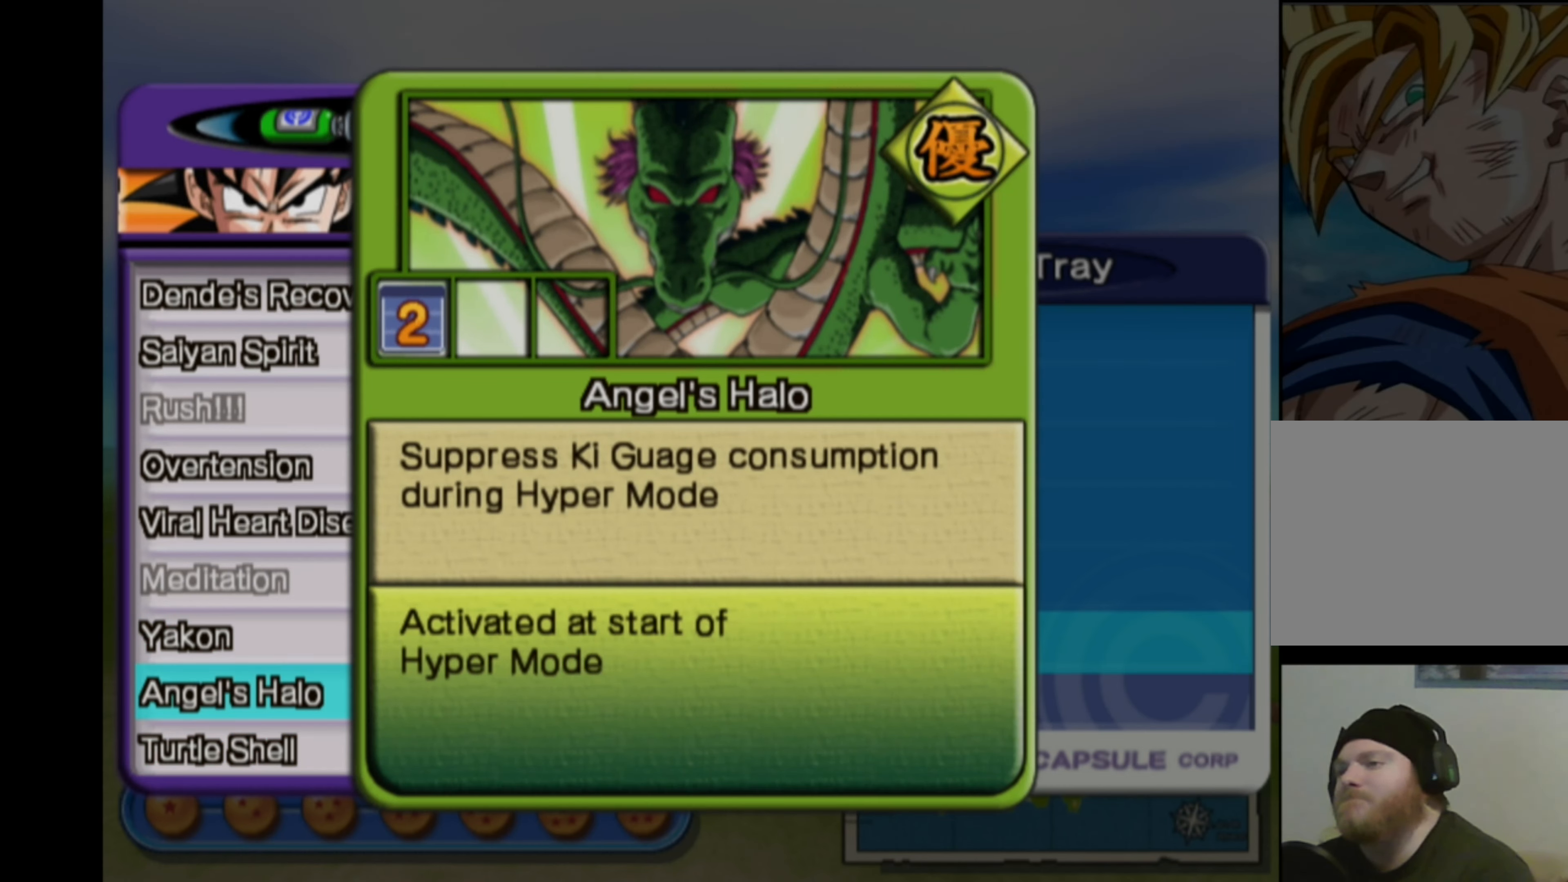
{"buttons": [], "left_stick": "center", "right_stick": "center", "events": [[34, "DPAD_RIGHT", "up"]]}
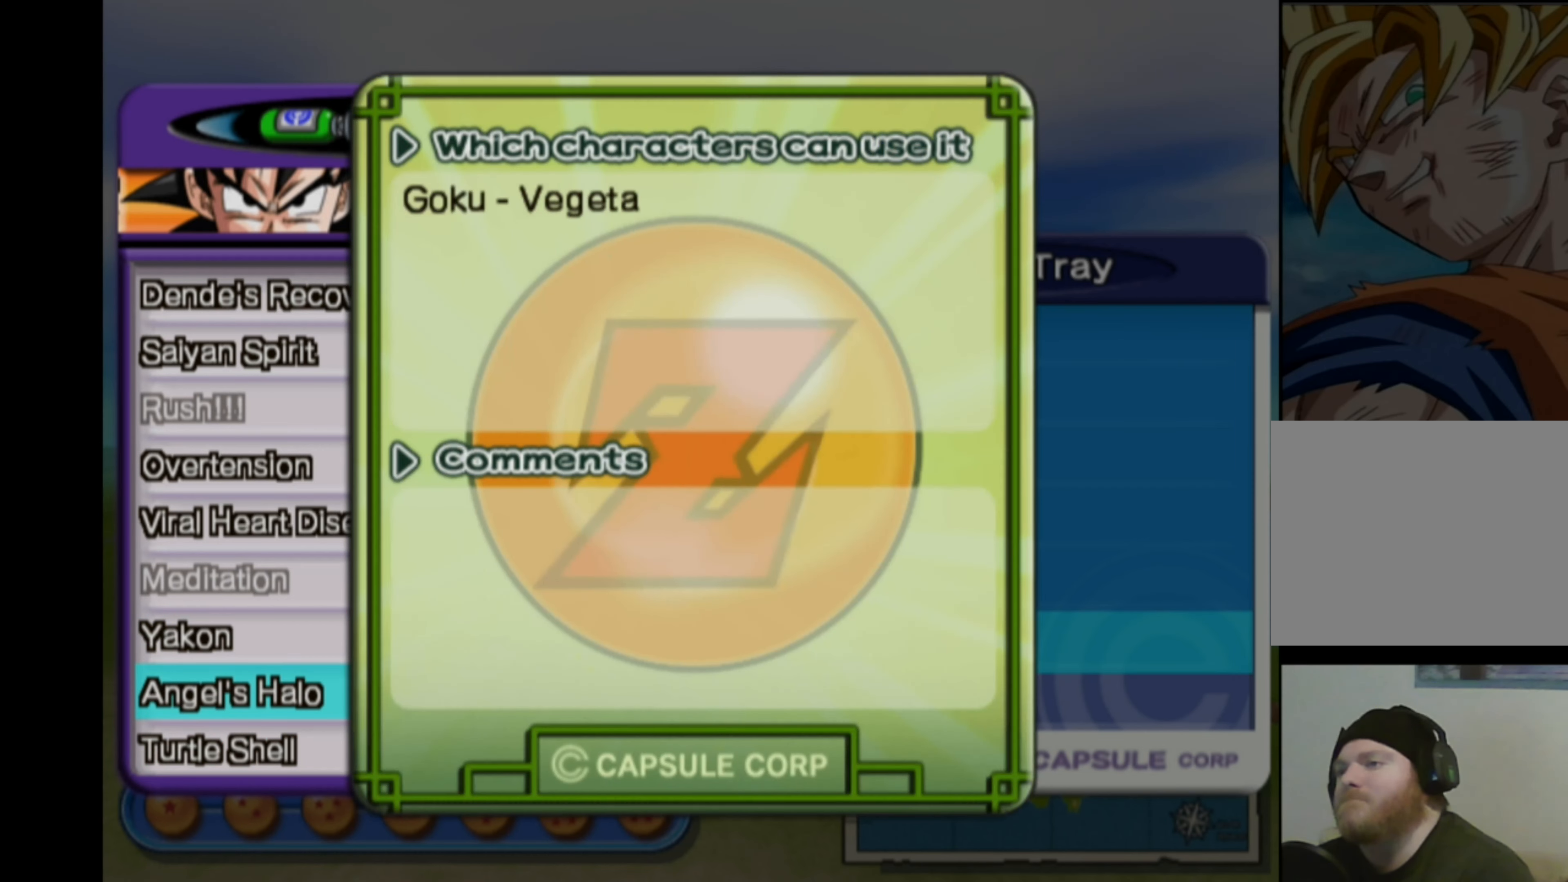
{"buttons": [], "left_stick": "center", "right_stick": "center", "events": [[250, "DPAD_RIGHT", "down"], [367, "DPAD_RIGHT", "up"]]}
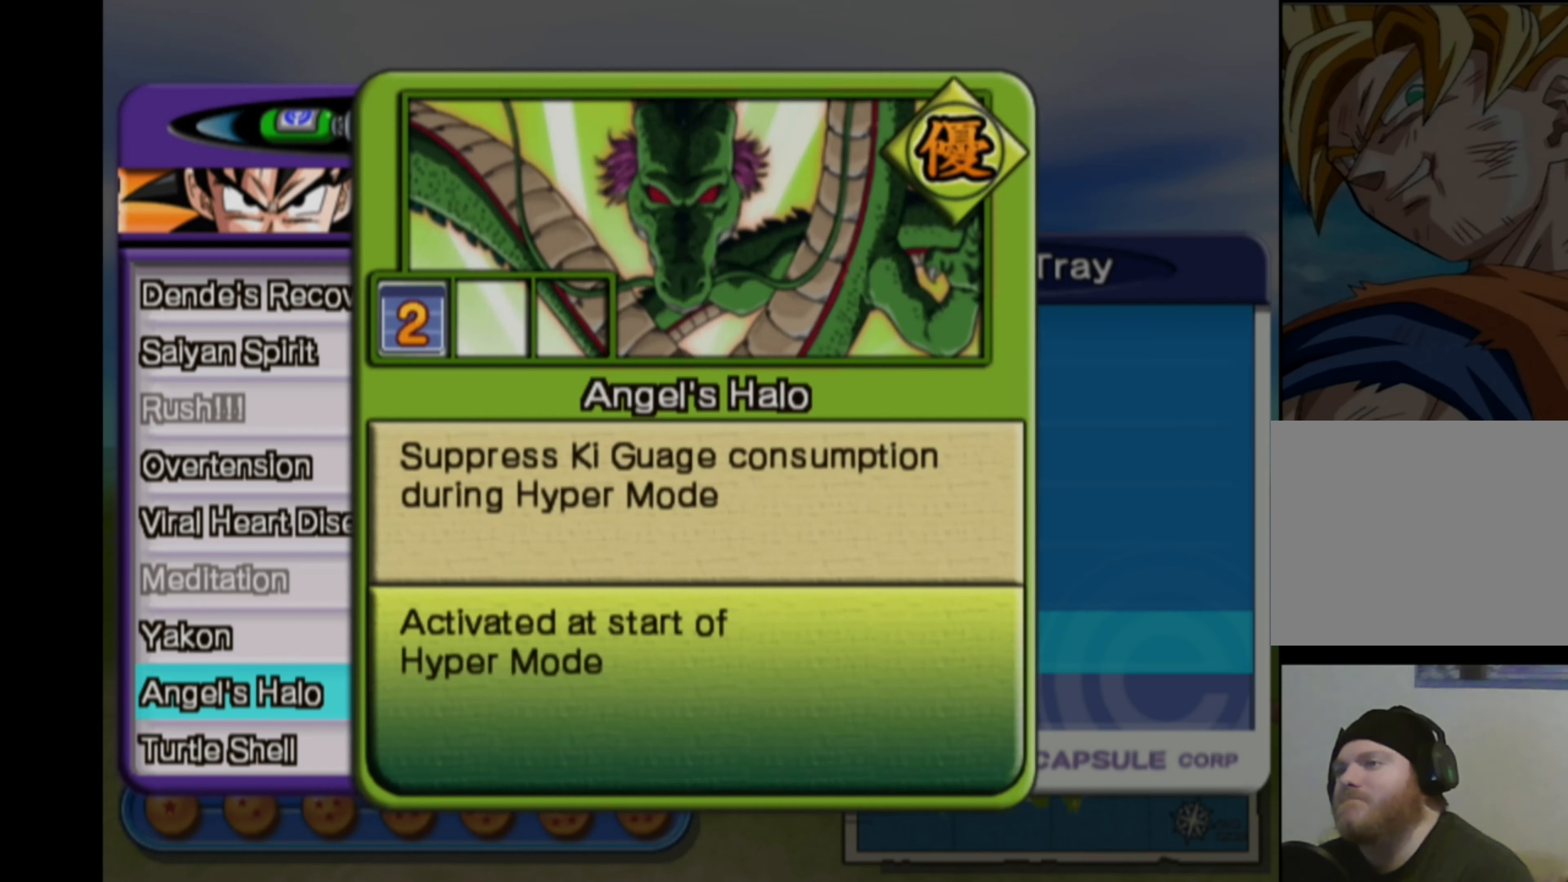
{"buttons": [], "left_stick": "center", "right_stick": "center", "events": []}
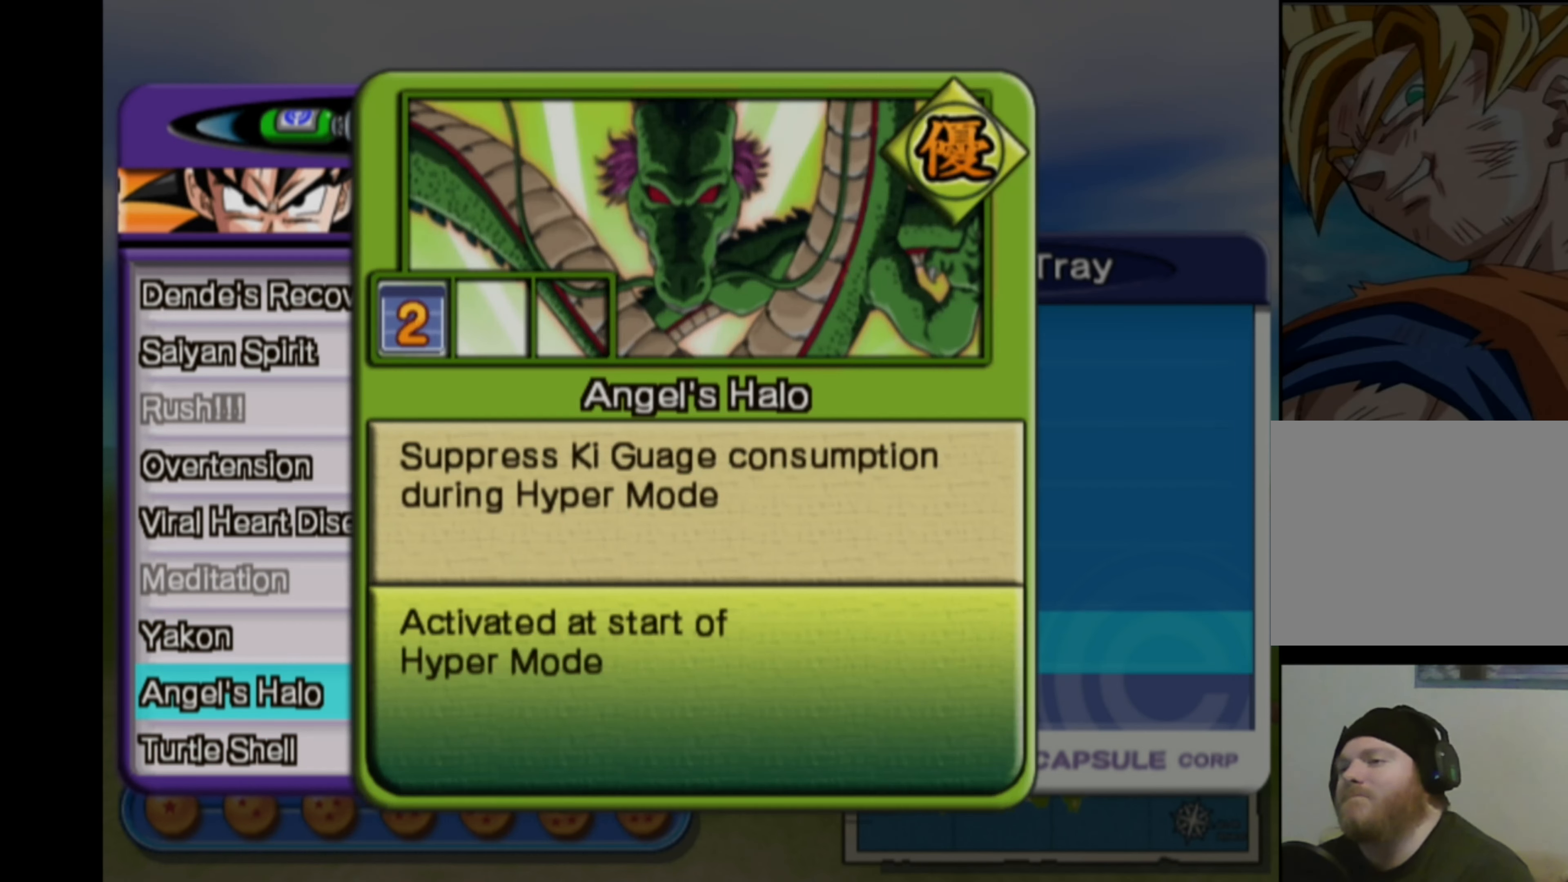
{"buttons": [], "left_stick": "center", "right_stick": "center", "events": []}
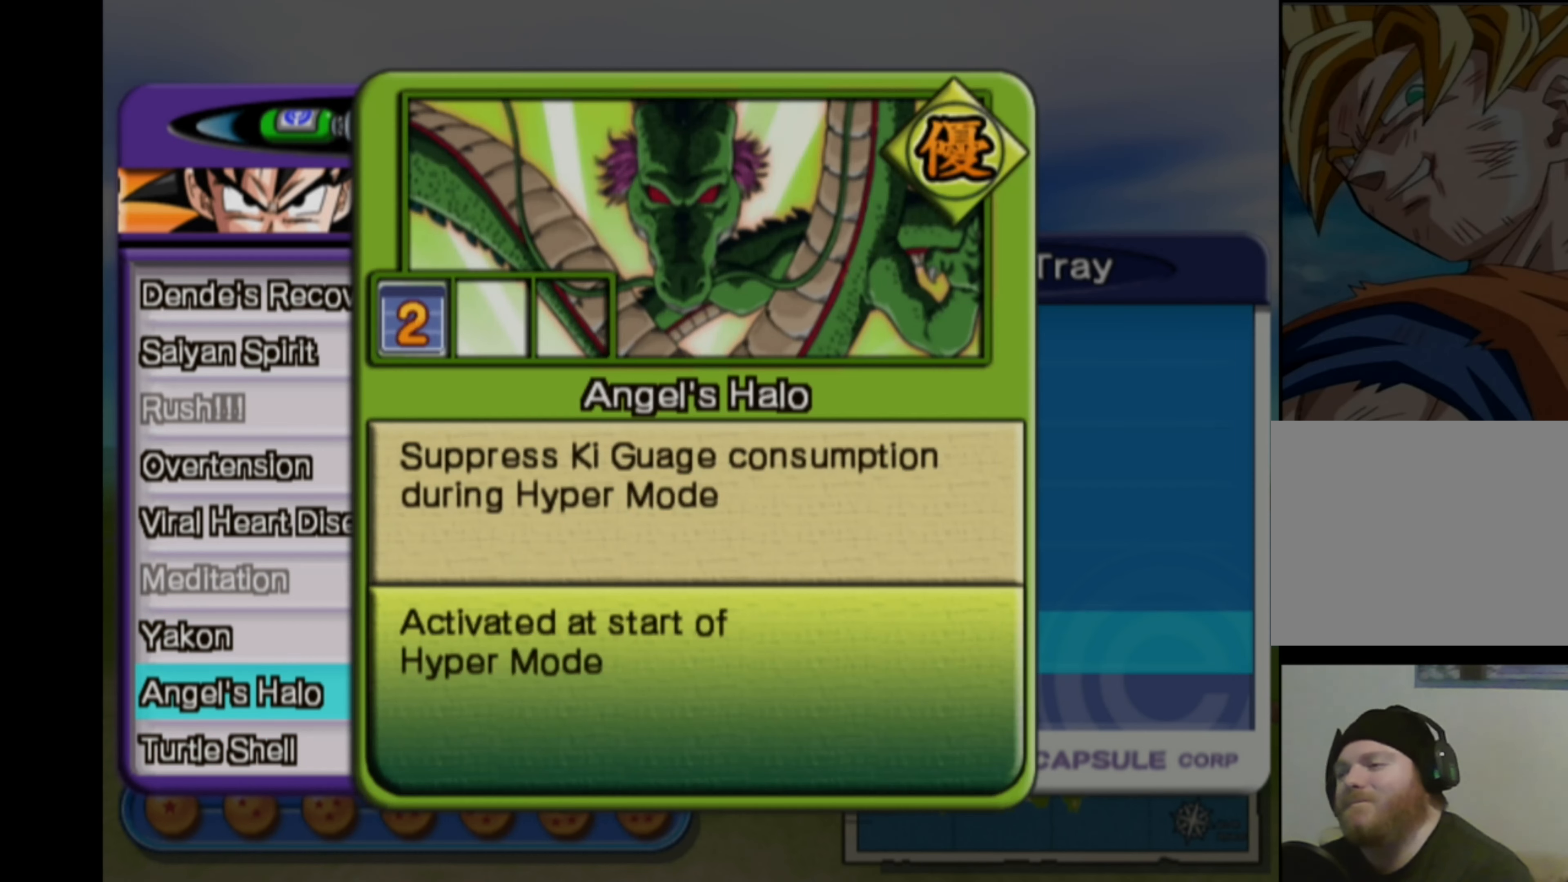
{"buttons": [], "left_stick": "center", "right_stick": "center", "events": []}
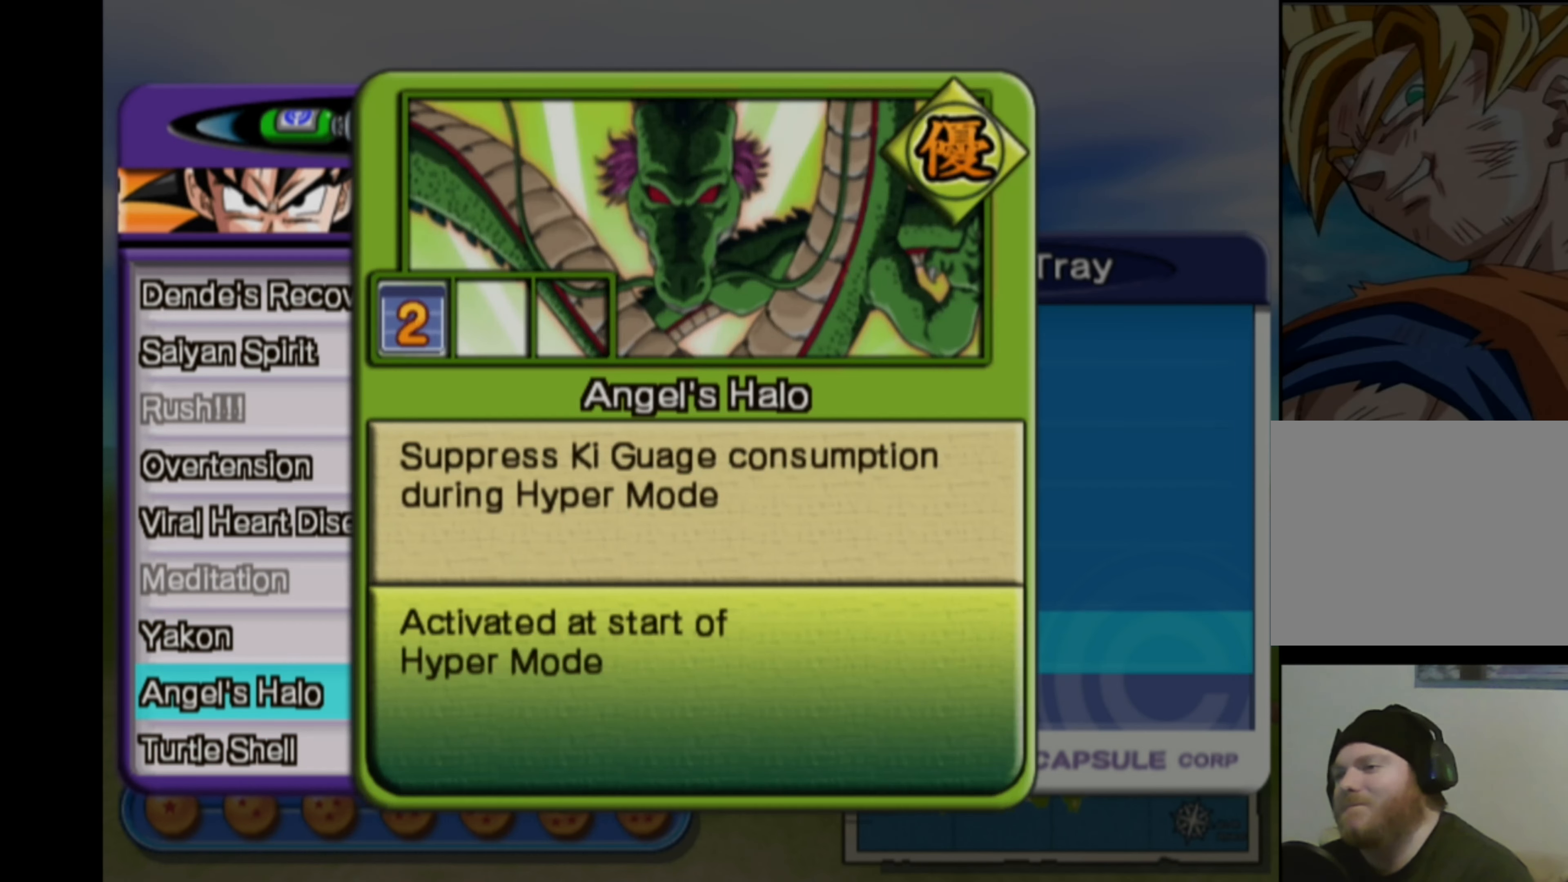
{"buttons": [], "left_stick": "center", "right_stick": "center", "events": []}
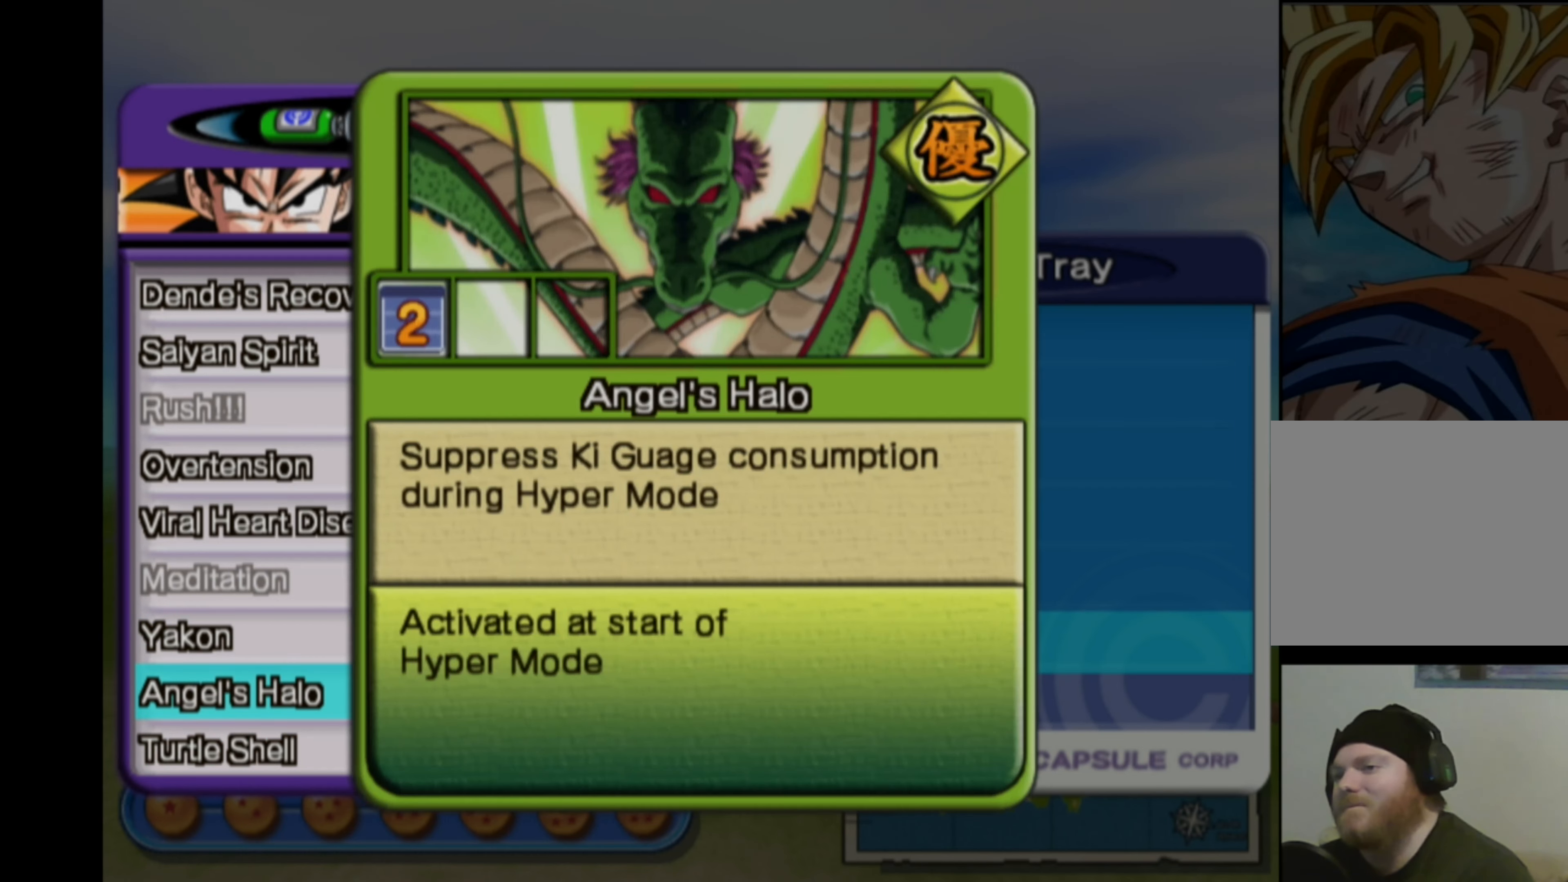
{"buttons": [], "left_stick": "center", "right_stick": "center", "events": []}
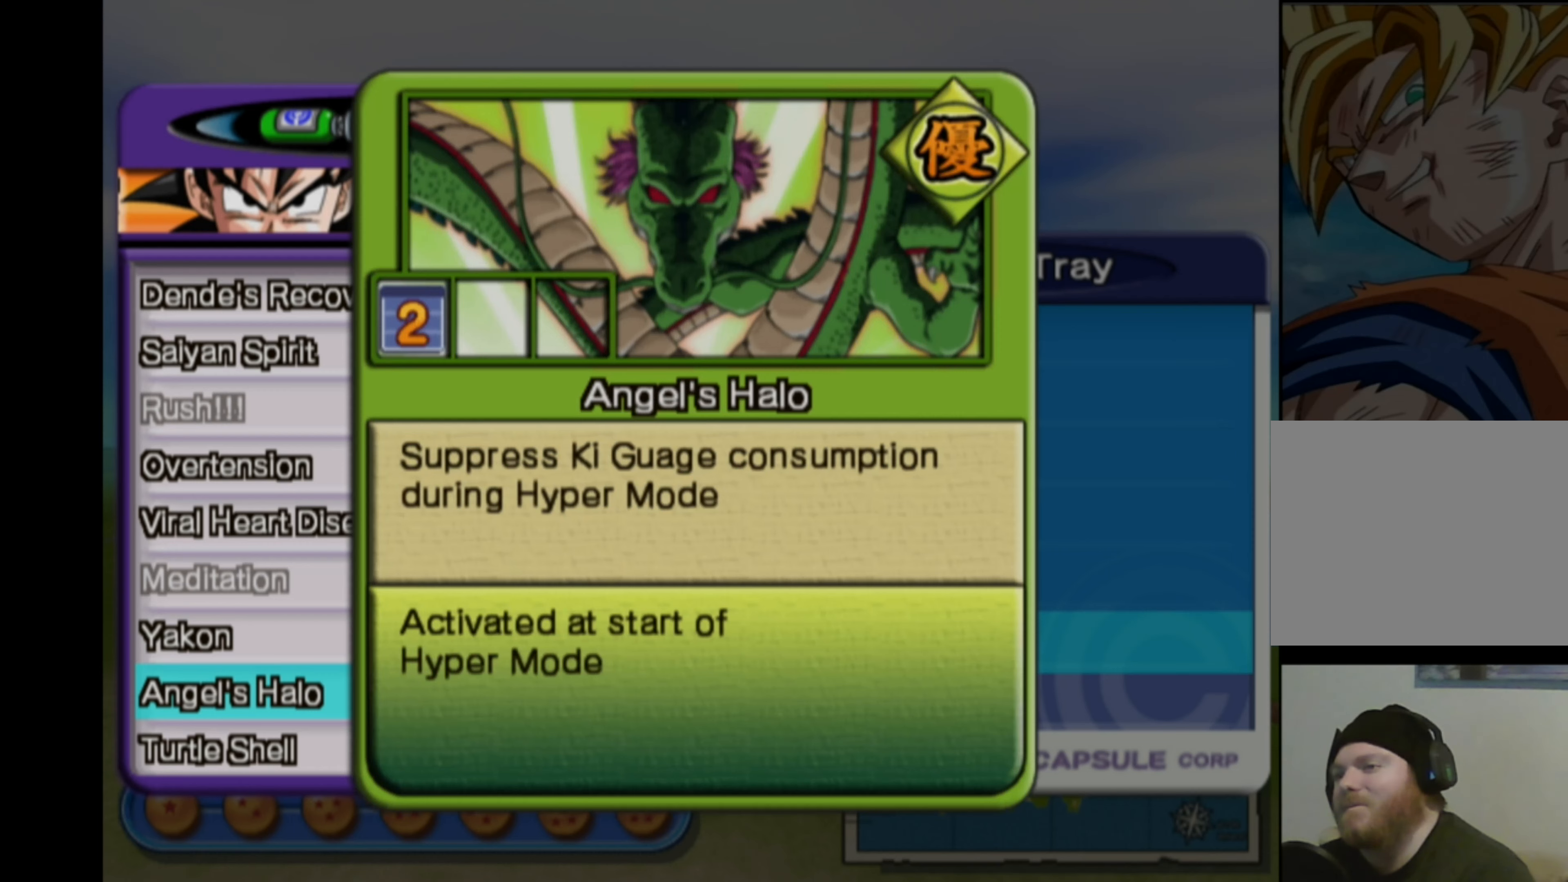
{"buttons": [], "left_stick": "center", "right_stick": "center", "events": []}
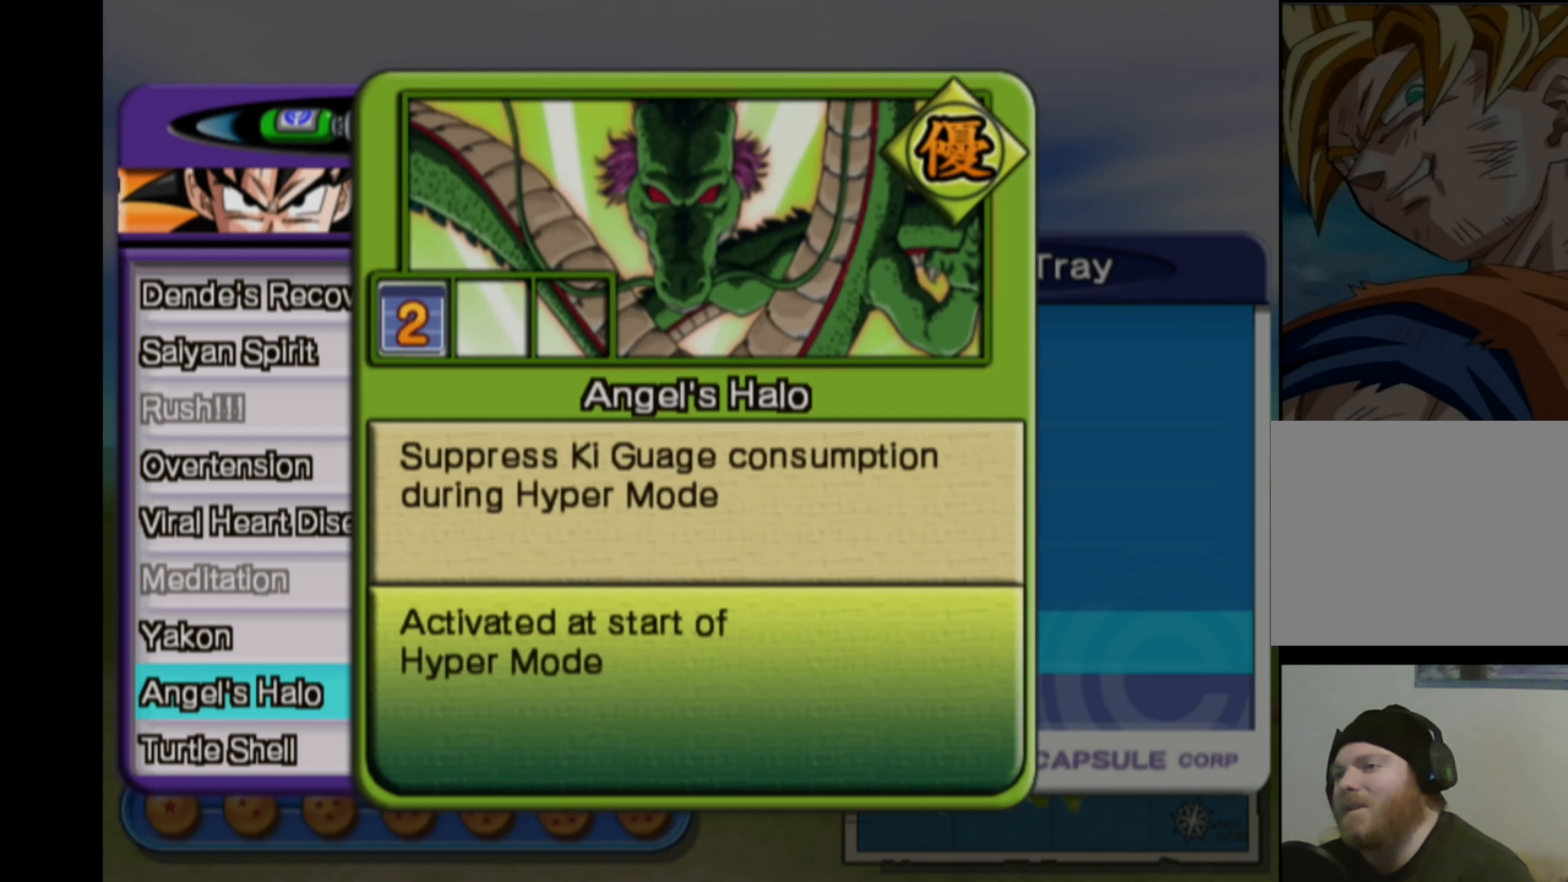
{"buttons": [], "left_stick": "center", "right_stick": "center", "events": []}
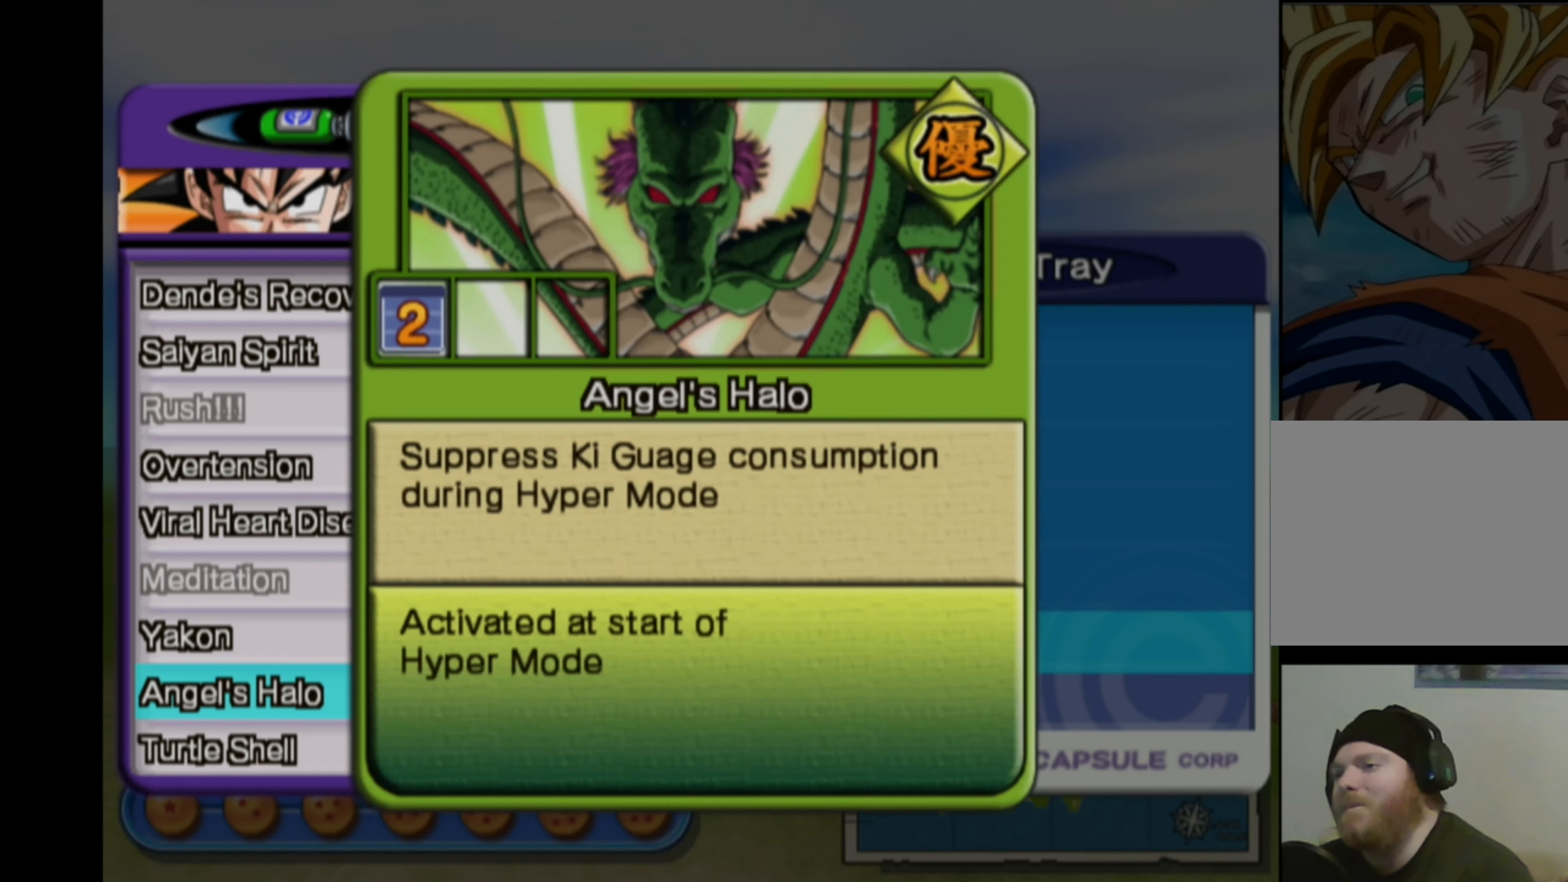
{"buttons": [], "left_stick": "center", "right_stick": "center", "events": []}
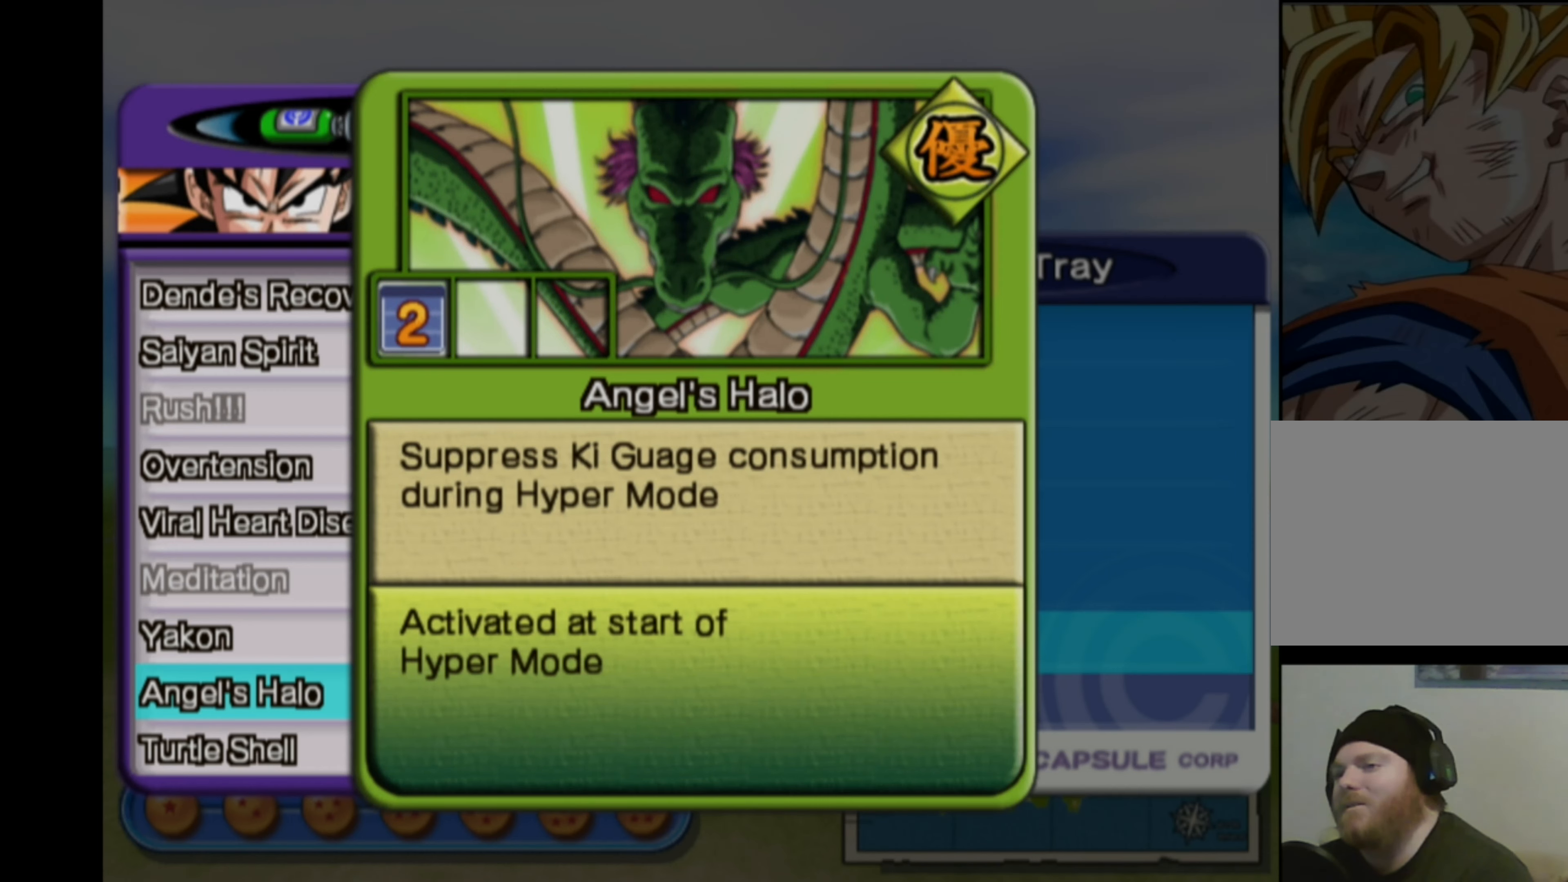
{"buttons": [], "left_stick": "center", "right_stick": "center", "events": []}
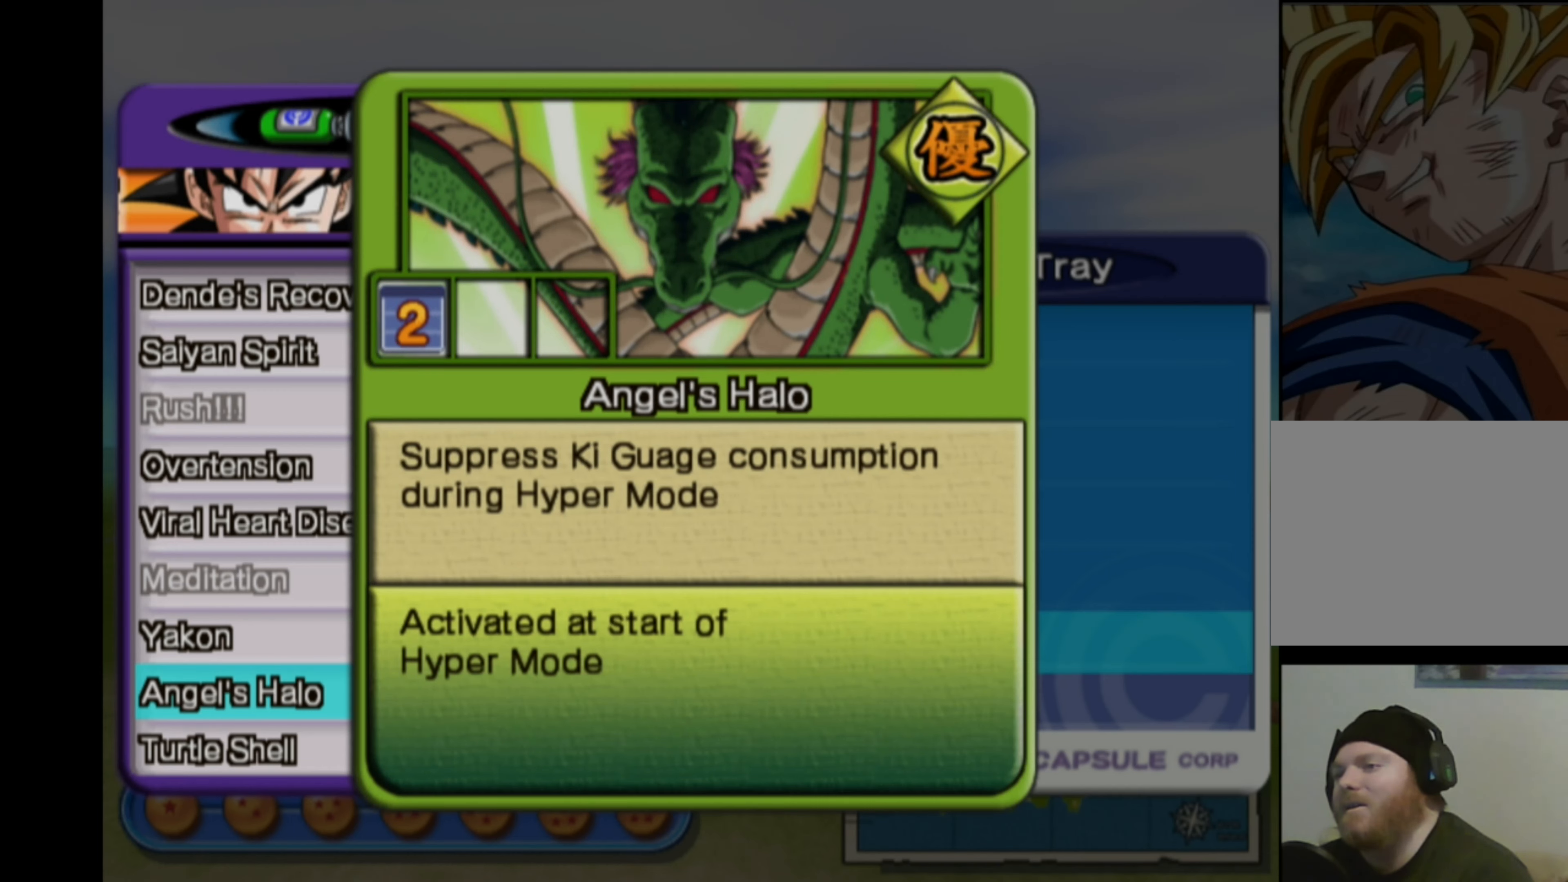
{"buttons": ["DPAD_RIGHT"], "left_stick": "center", "right_stick": "center", "events": [[216, "DPAD_RIGHT", "down"], [316, "DPAD_RIGHT", "up"], [466, "DPAD_RIGHT", "down"]]}
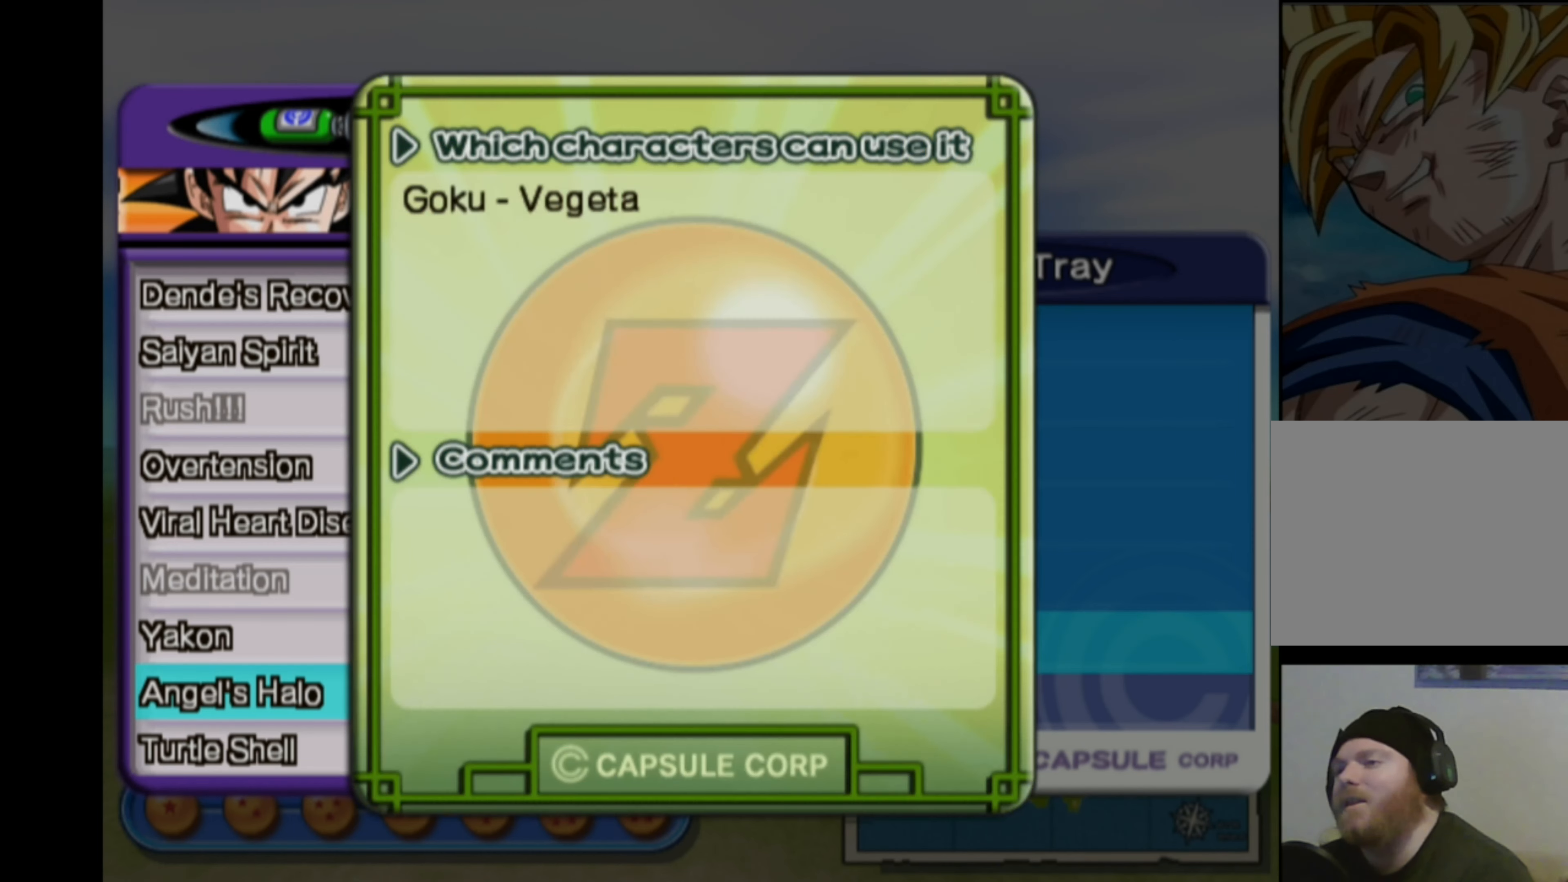
{"buttons": [], "left_stick": "center", "right_stick": "center", "events": [[83, "DPAD_RIGHT", "up"]]}
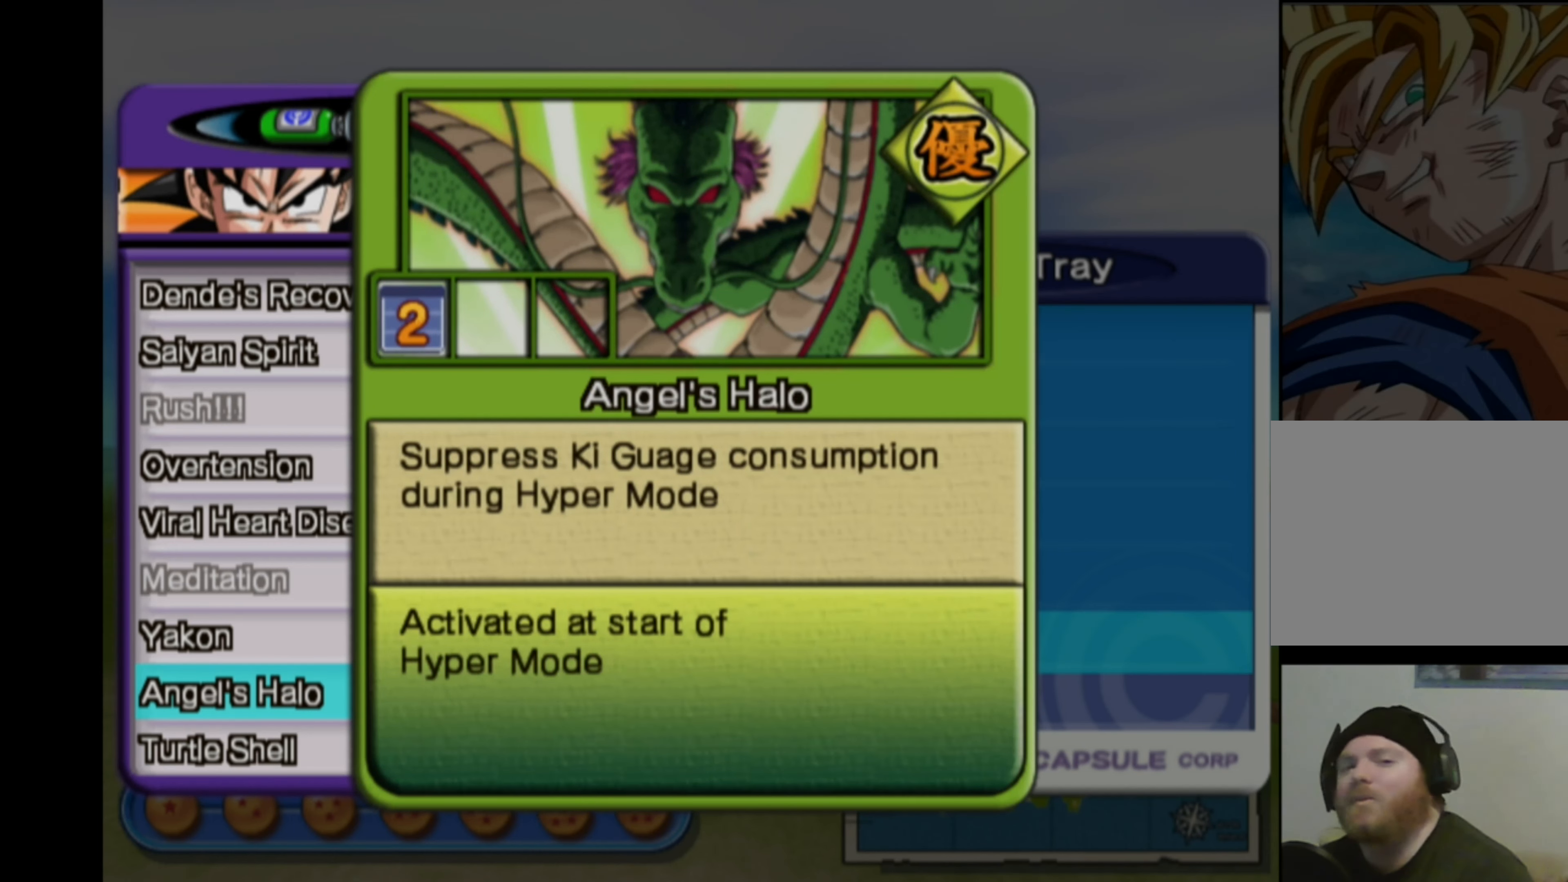
{"buttons": [], "left_stick": "center", "right_stick": "center", "events": []}
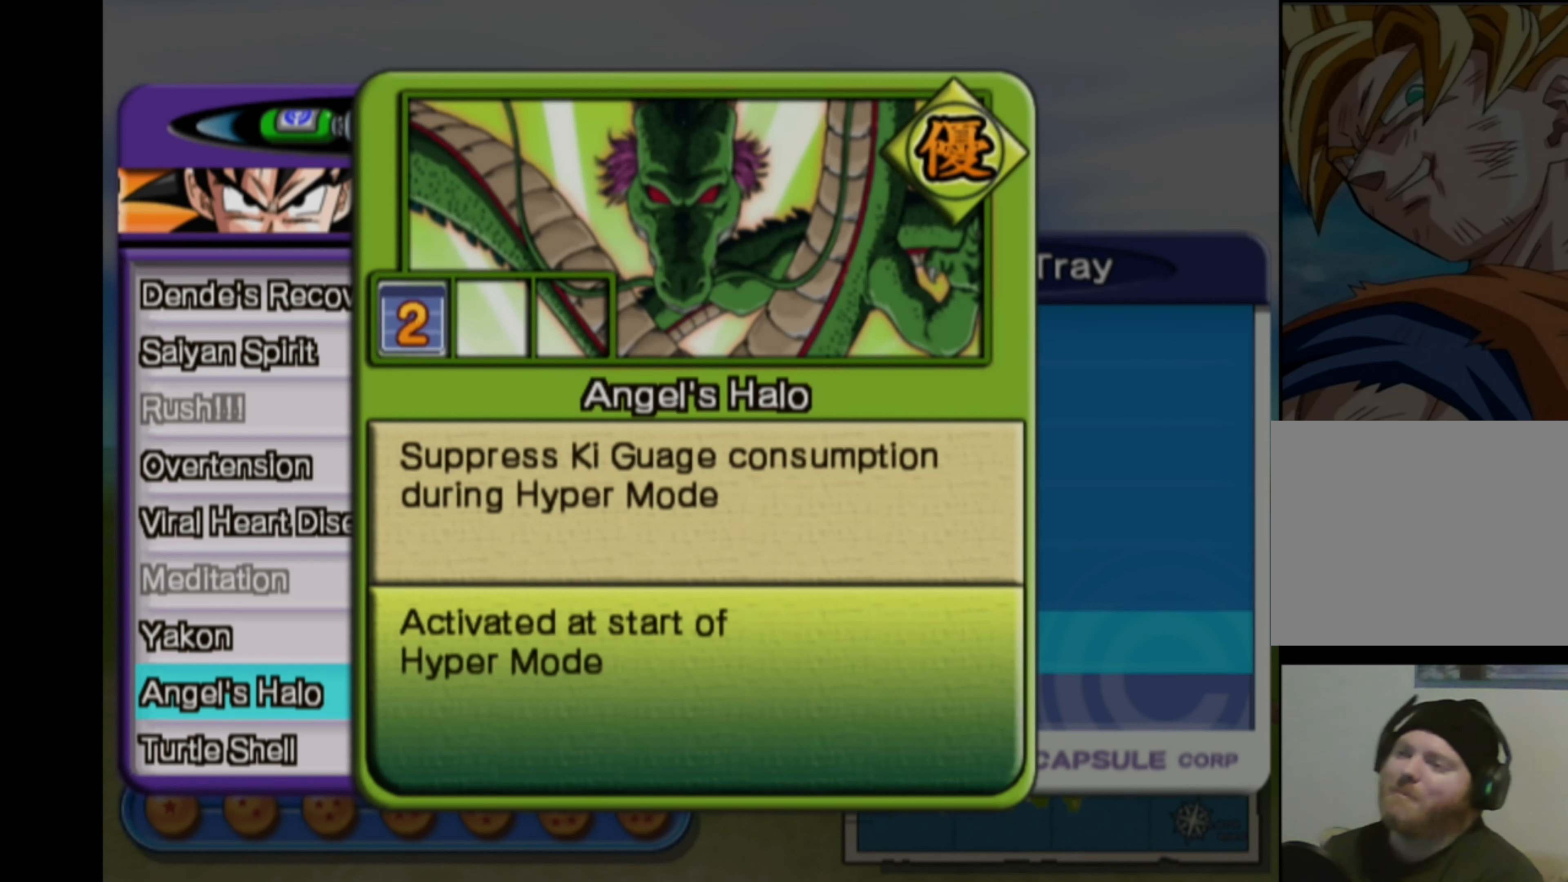
{"buttons": [], "left_stick": "center", "right_stick": "center", "events": []}
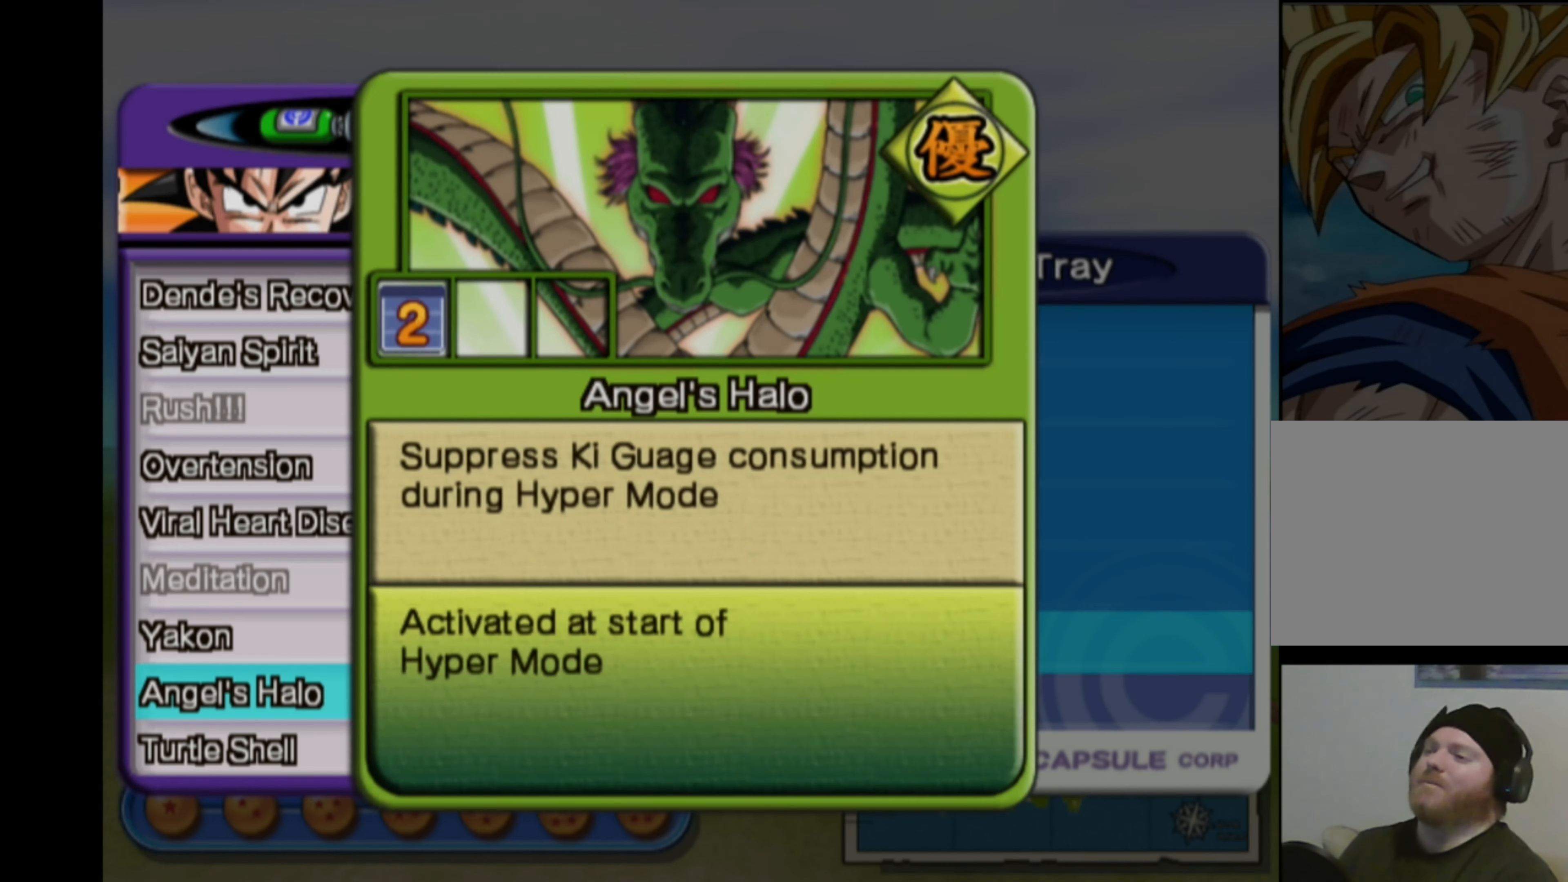
{"buttons": [], "left_stick": "center", "right_stick": "center", "events": [[200, "TRIANGLE", "down"], [383, "TRIANGLE", "up"]]}
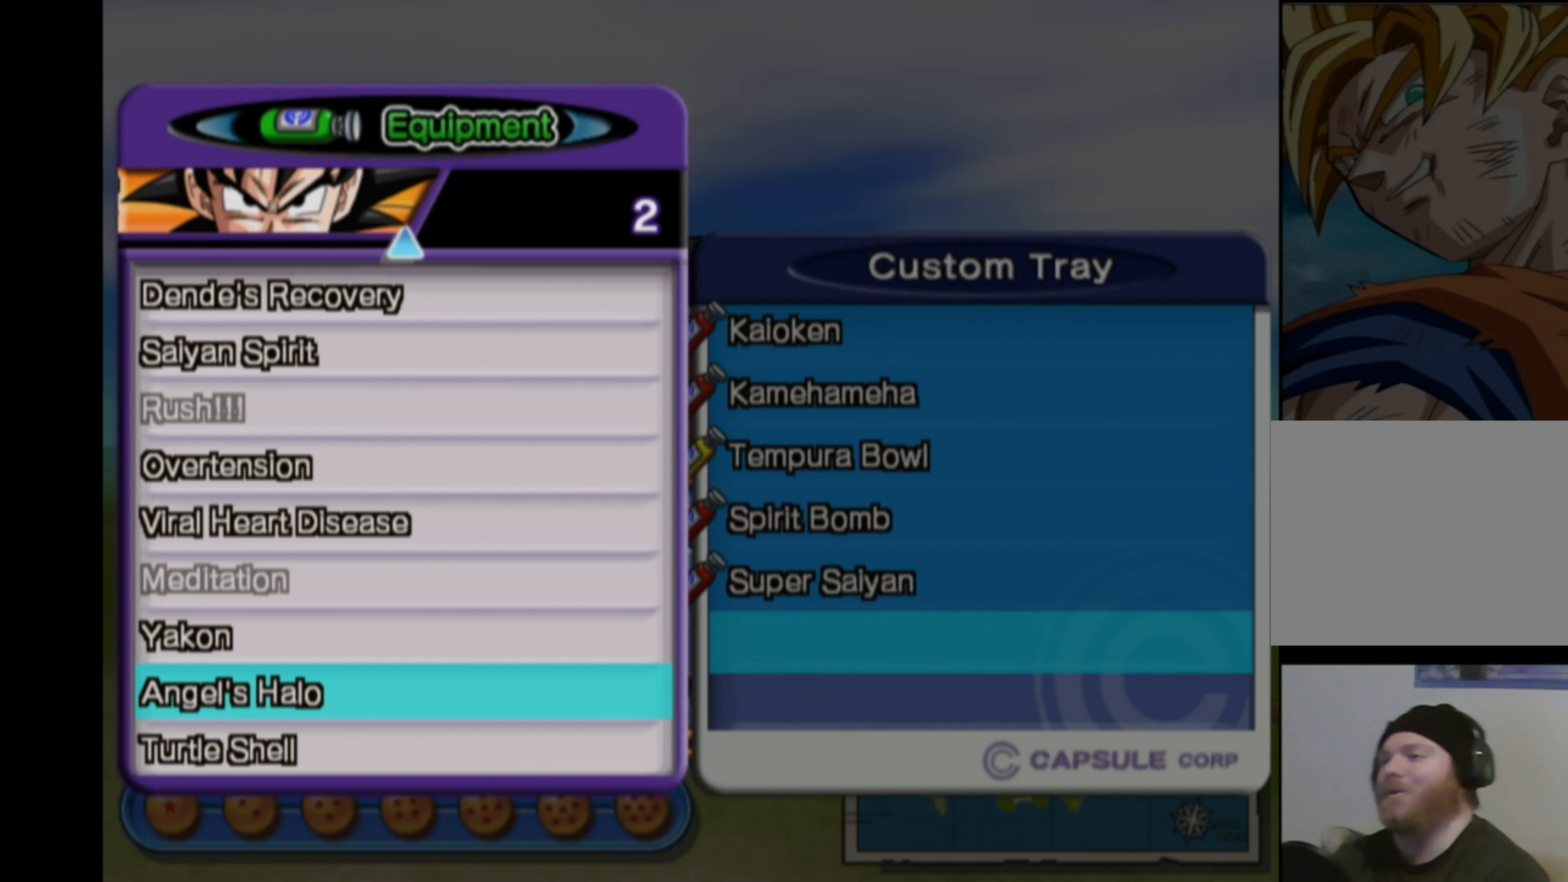
{"buttons": ["DPAD_UP"], "left_stick": "center", "right_stick": "center", "events": [[183, "DPAD_UP", "down"]]}
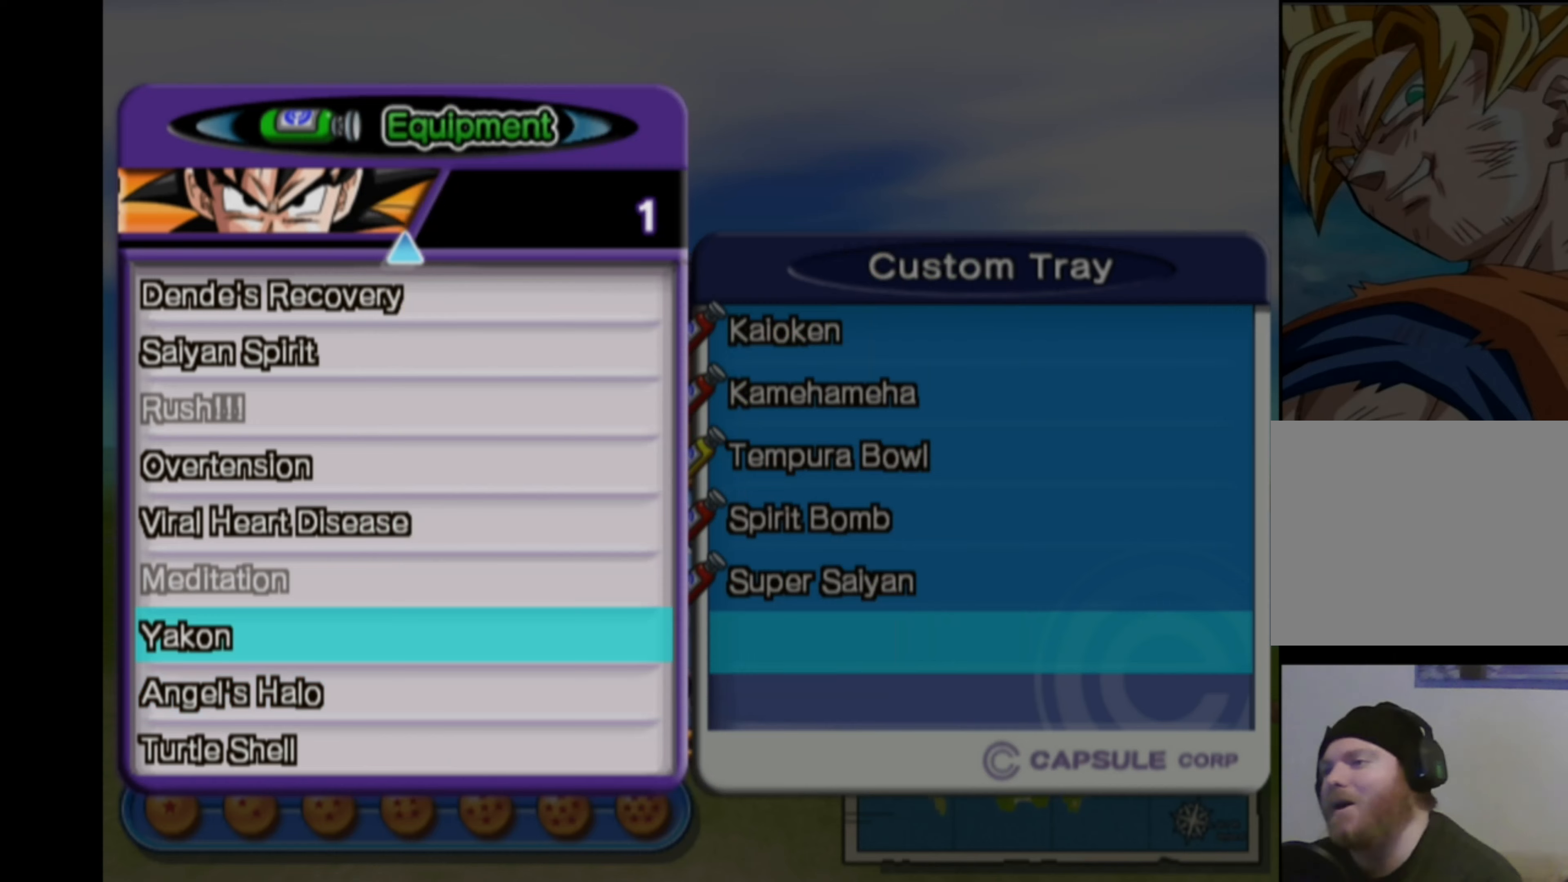
{"buttons": ["DPAD_UP"], "left_stick": "center", "right_stick": "center", "events": []}
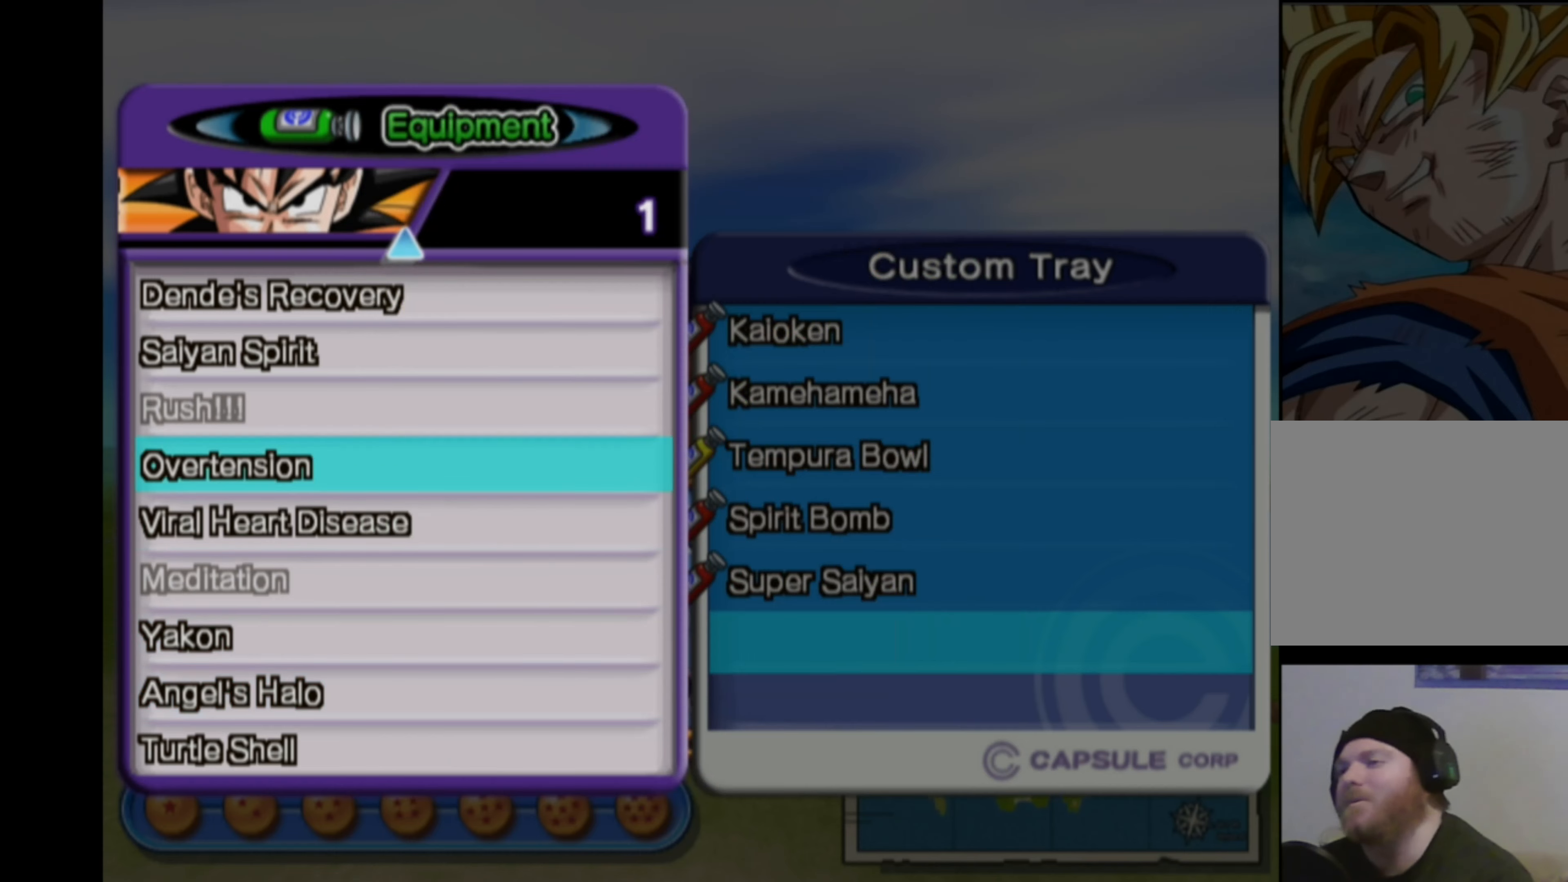
{"buttons": ["DPAD_UP"], "left_stick": "center", "right_stick": "center", "events": []}
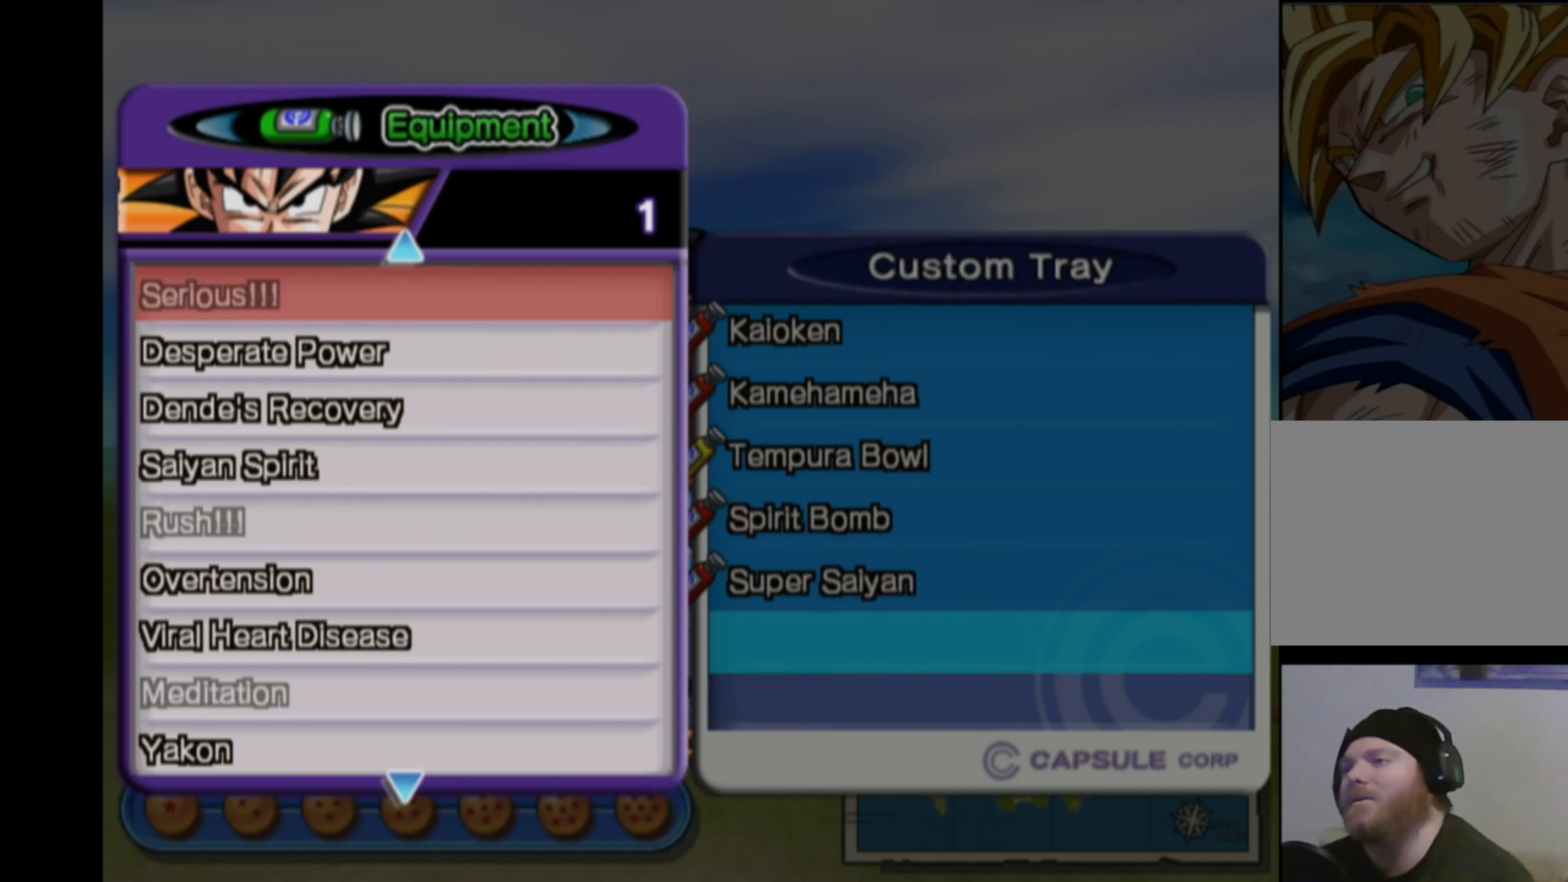
{"buttons": ["DPAD_UP"], "left_stick": "center", "right_stick": "center", "events": []}
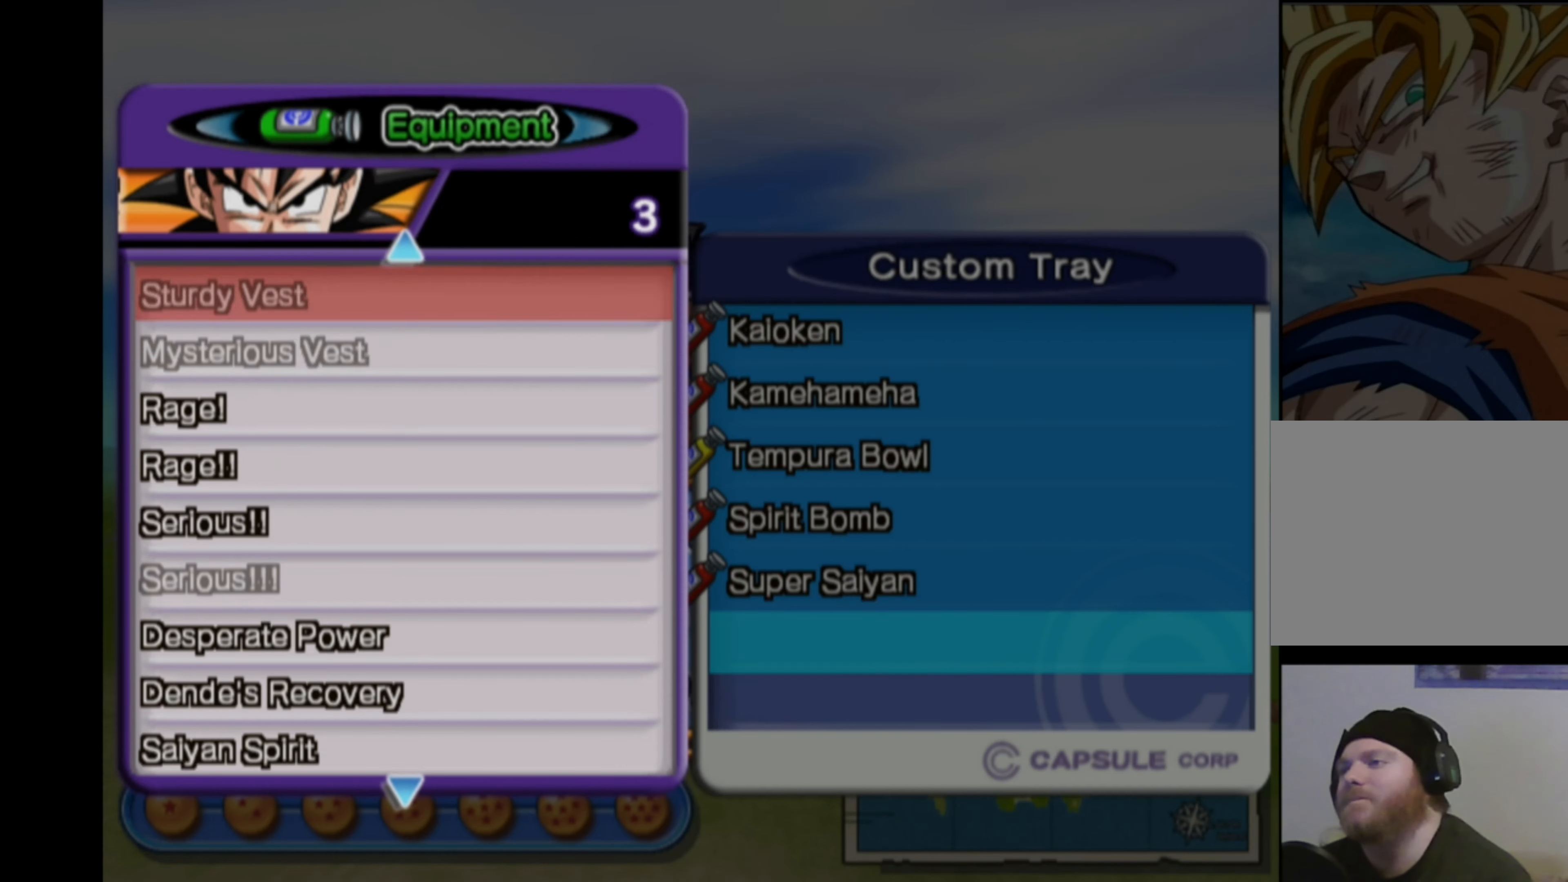
{"buttons": [], "left_stick": "center", "right_stick": "center", "events": [[350, "DPAD_UP", "up"]]}
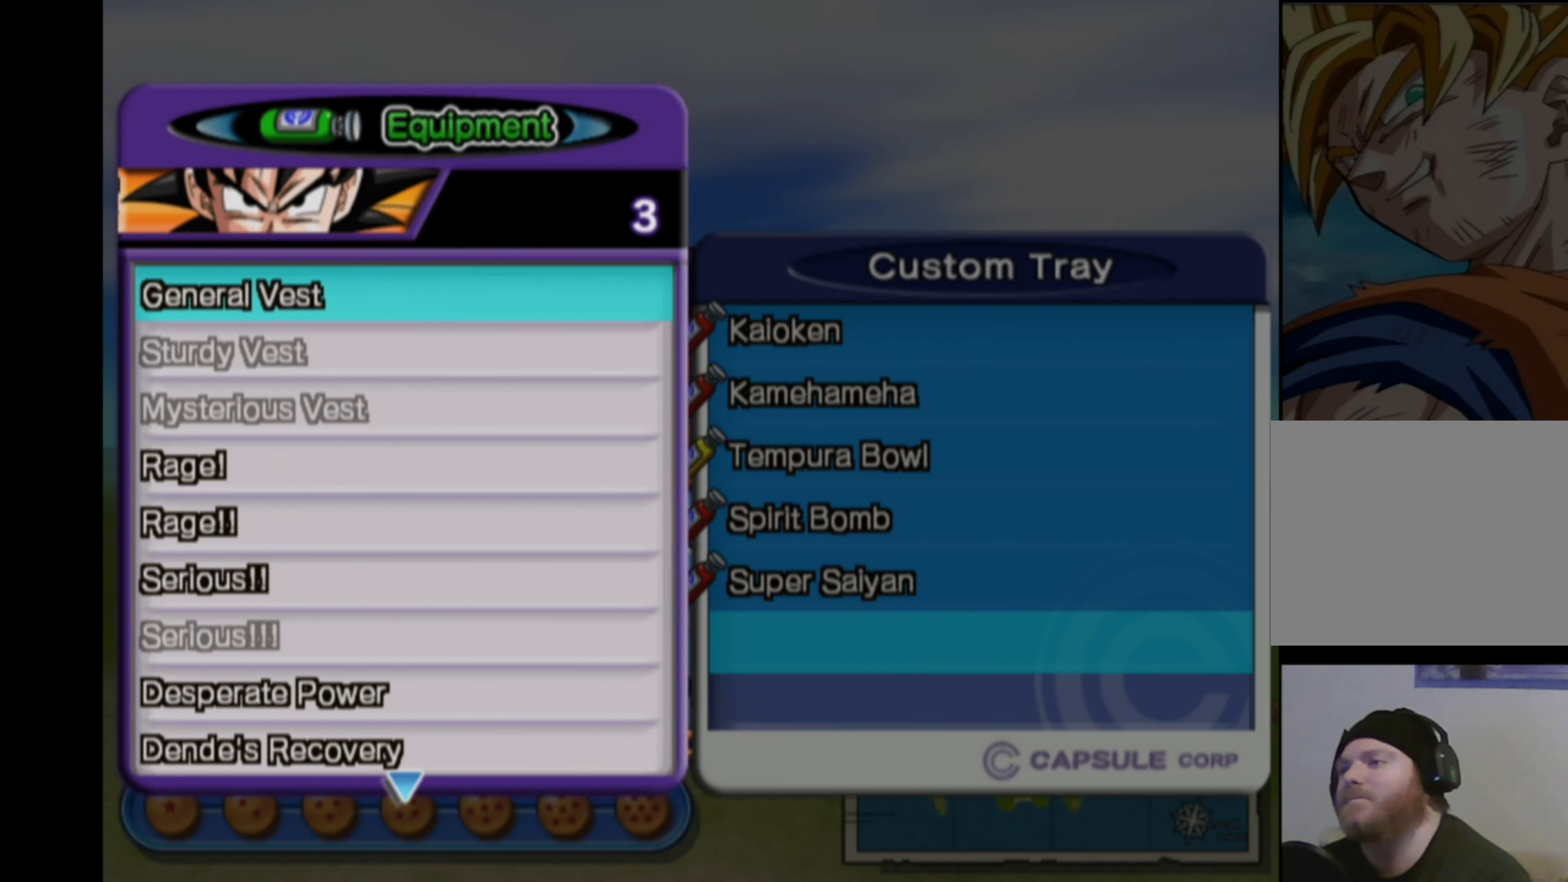
{"buttons": ["DPAD_DOWN"], "left_stick": "center", "right_stick": "center", "events": [[17, "DPAD_DOWN", "down"], [100, "DPAD_DOWN", "up"], [183, "DPAD_DOWN", "down"], [267, "DPAD_DOWN", "up"], [333, "DPAD_DOWN", "down"], [417, "DPAD_DOWN", "up"], [483, "DPAD_DOWN", "down"]]}
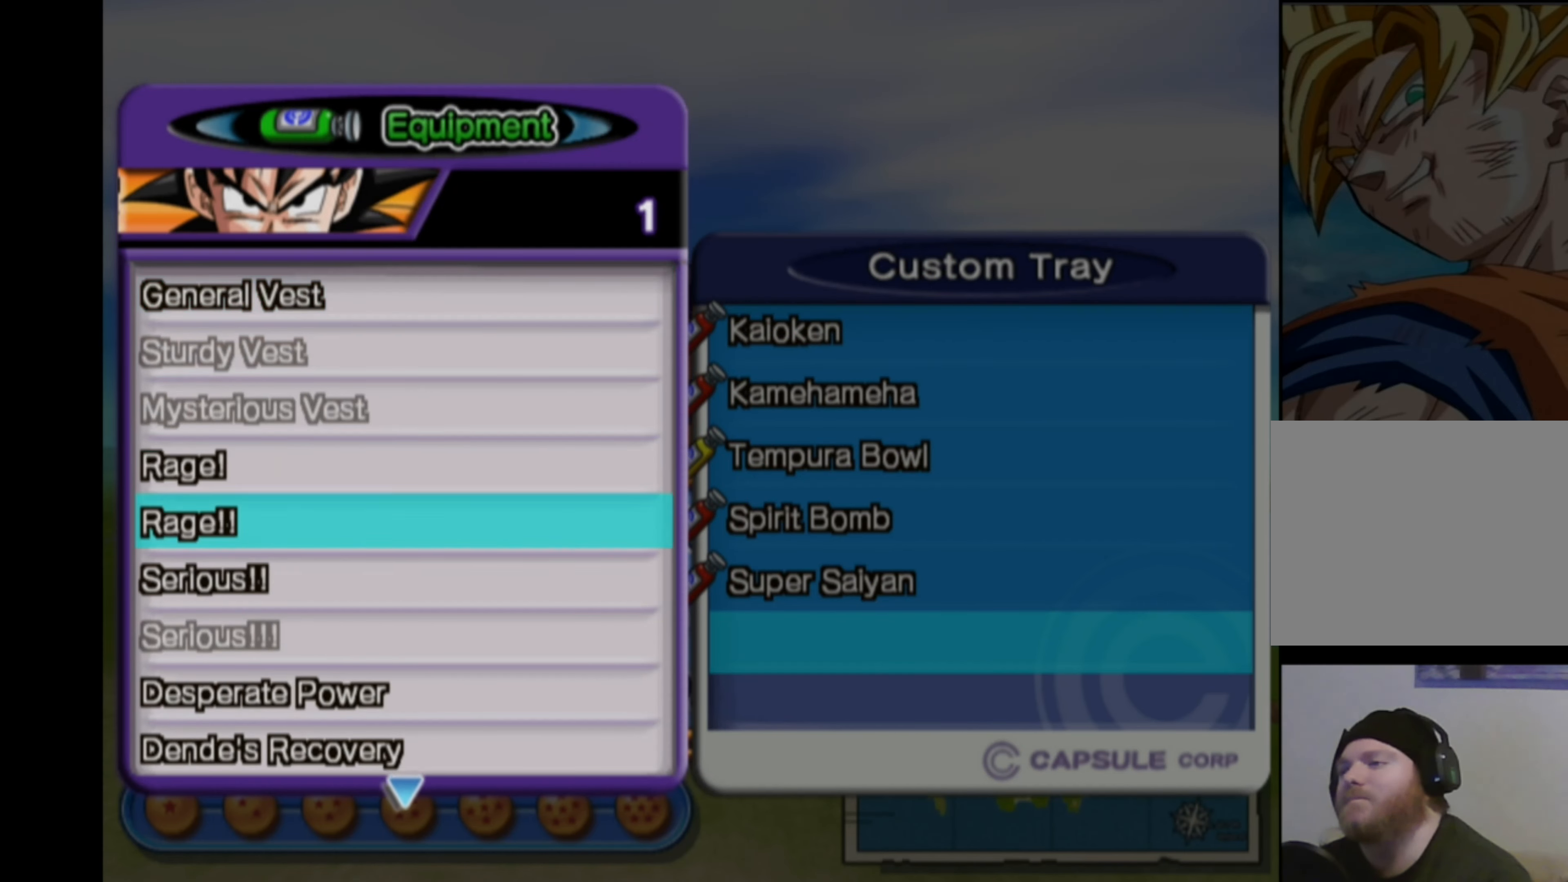
{"buttons": [], "left_stick": "center", "right_stick": "center", "events": [[50, "DPAD_DOWN", "up"], [117, "DPAD_DOWN", "down"], [217, "DPAD_DOWN", "up"], [283, "DPAD_DOWN", "down"], [400, "DPAD_DOWN", "up"]]}
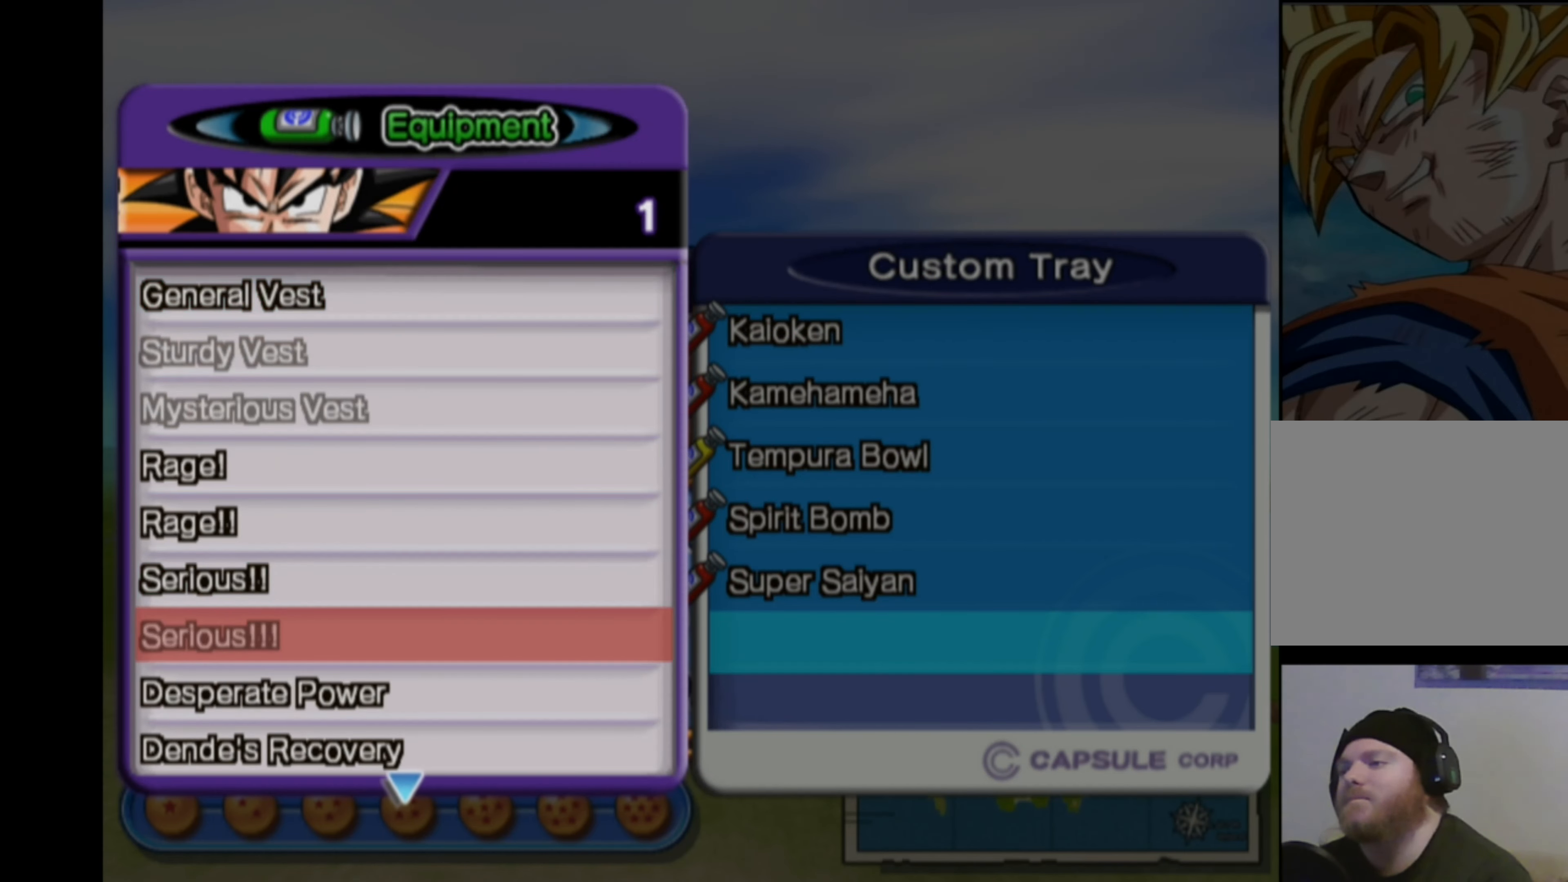
{"buttons": [], "left_stick": "center", "right_stick": "center", "events": [[233, "DPAD_UP", "down"], [317, "DPAD_UP", "up"], [383, "DPAD_UP", "down"], [467, "DPAD_UP", "up"]]}
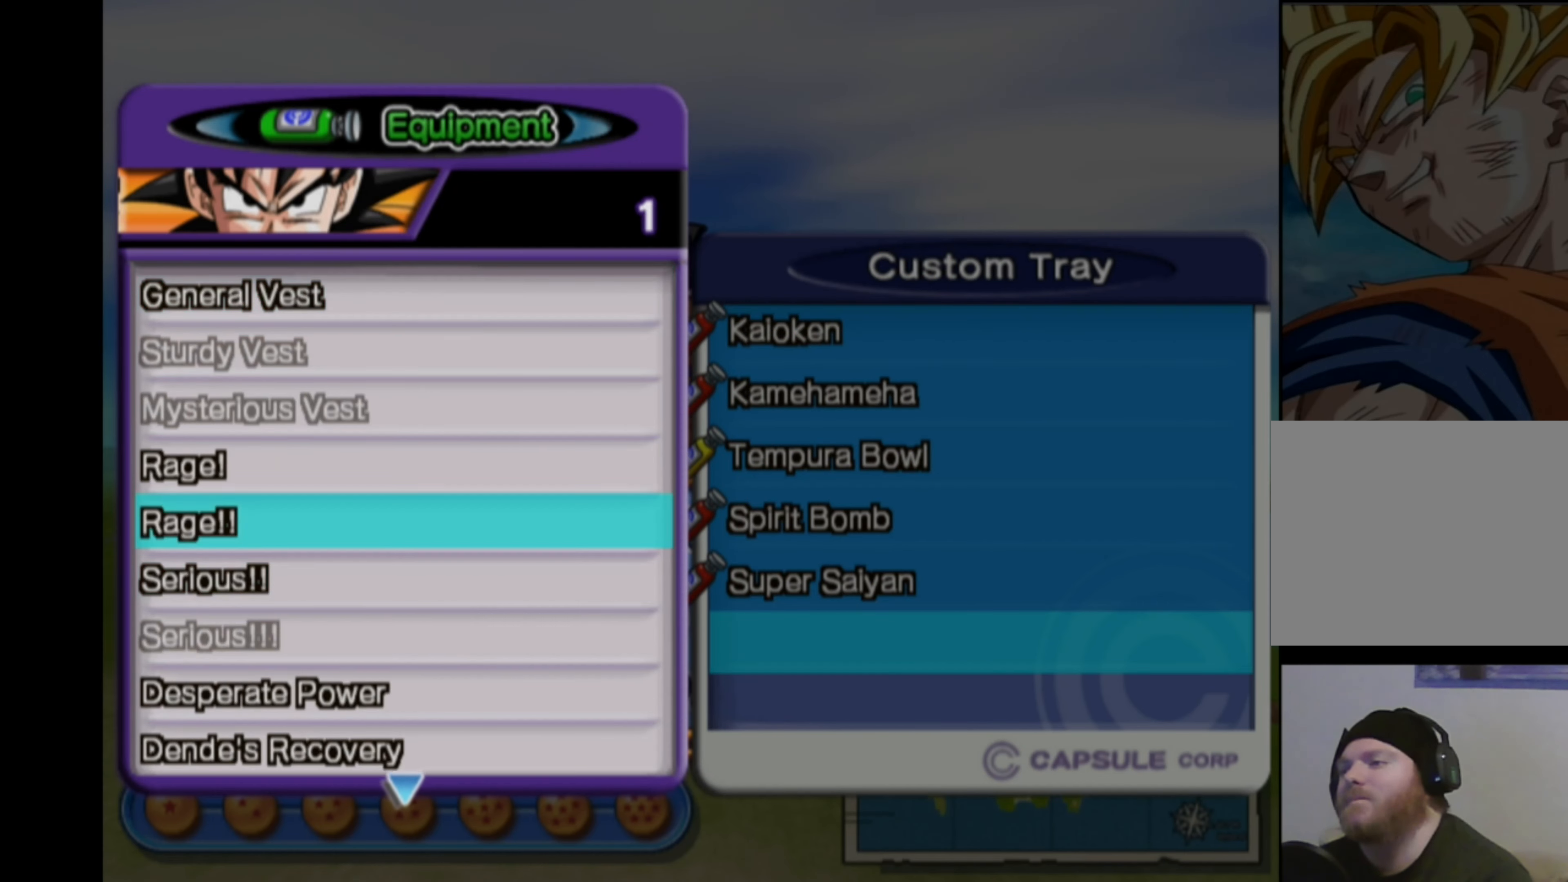
{"buttons": [], "left_stick": "center", "right_stick": "center", "events": [[167, "SQUARE", "down"], [283, "SQUARE", "up"]]}
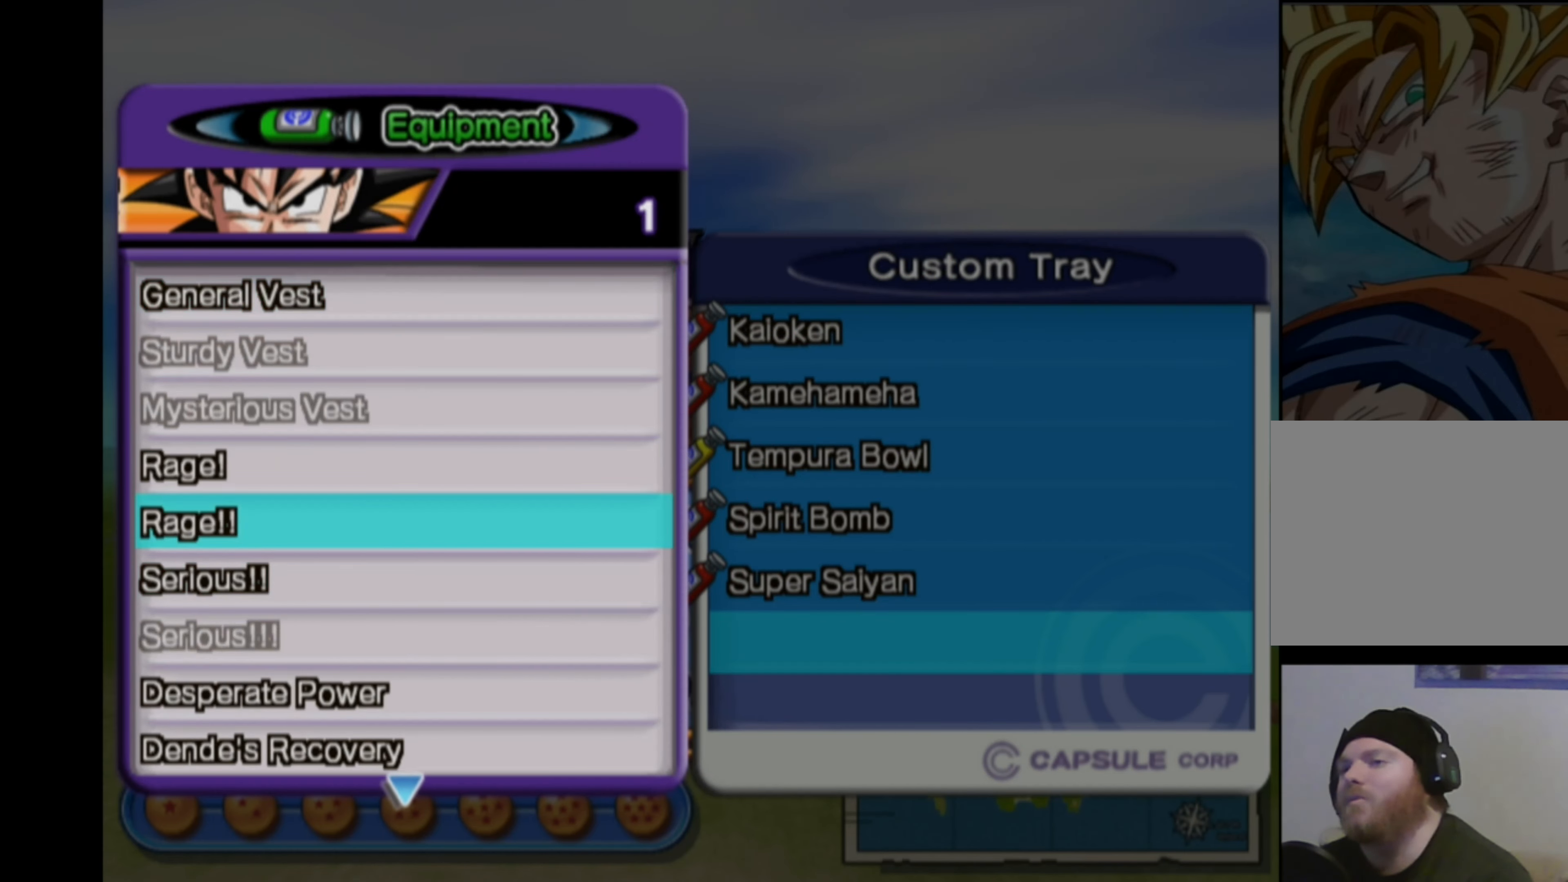
{"buttons": [], "left_stick": "center", "right_stick": "center", "events": []}